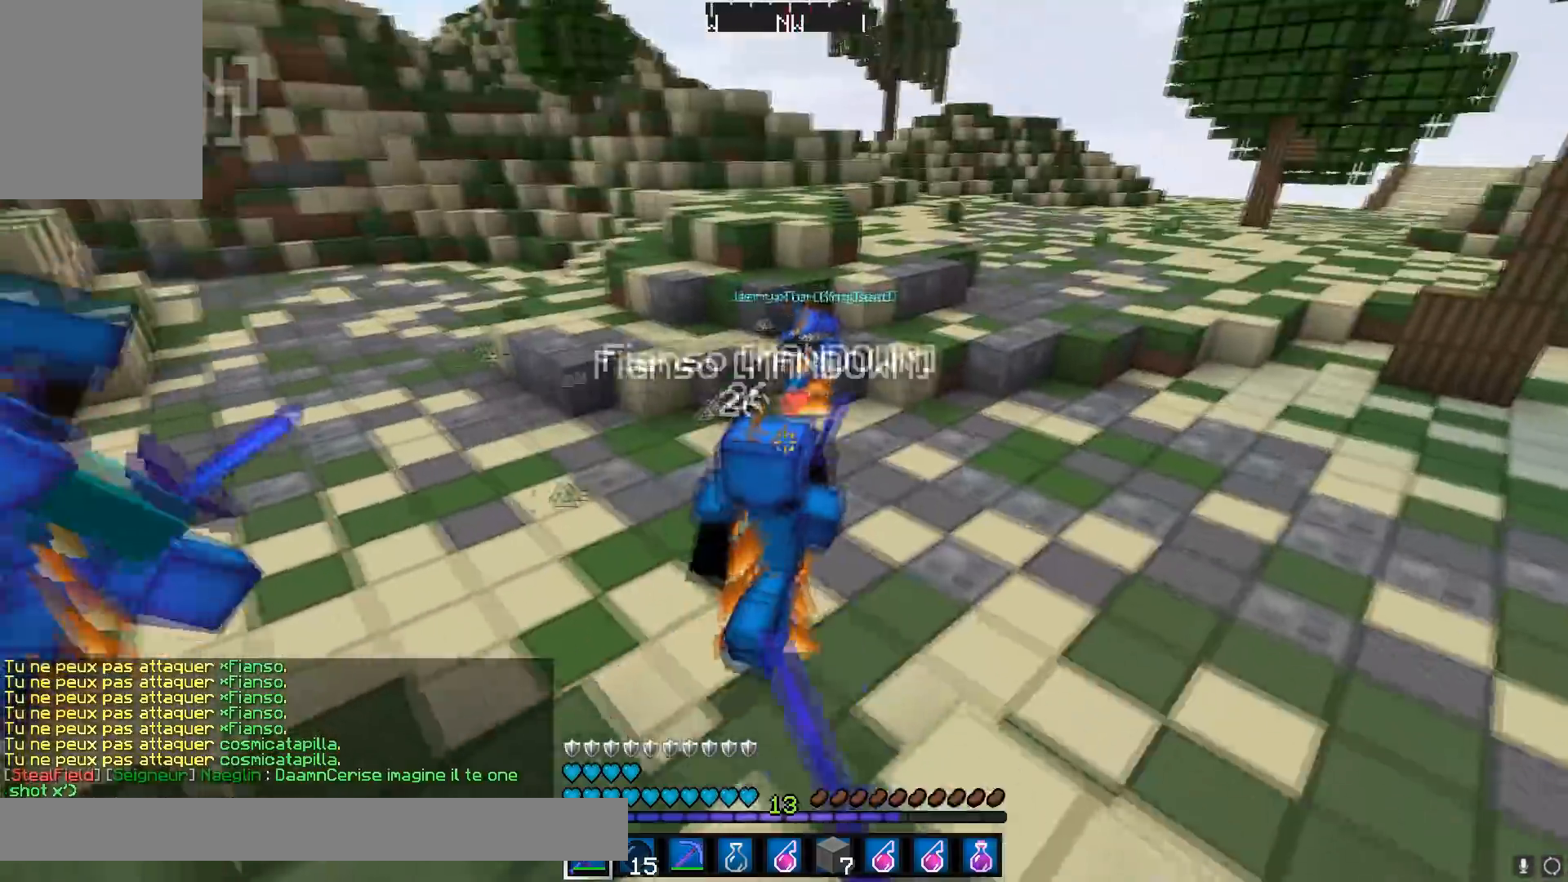
Gameplay with keyboard and mouse; each line is a JSON object with the keys and mouse buttons held at the frame after it. "events" lists presses ("down") and releases ("up") of "a", "d", "s", "w", "mouse_left" and "mouse_right" between this image and that frame as [ms after this image, input, new state], when the widget could be followed in between. "mouse_left", "mouse_right" = the "left", "right" buttons of the "mouse" list. No other keys are recorded. Fast repeated clicks can show as one long hold. Mouse movement is not recorded.
{"keys": ["d", "w"], "mouse": [], "events": [[50, "mouse_left", "down"], [100, "d", "up"], [100, "mouse_left", "up"], [351, "d", "down"]]}
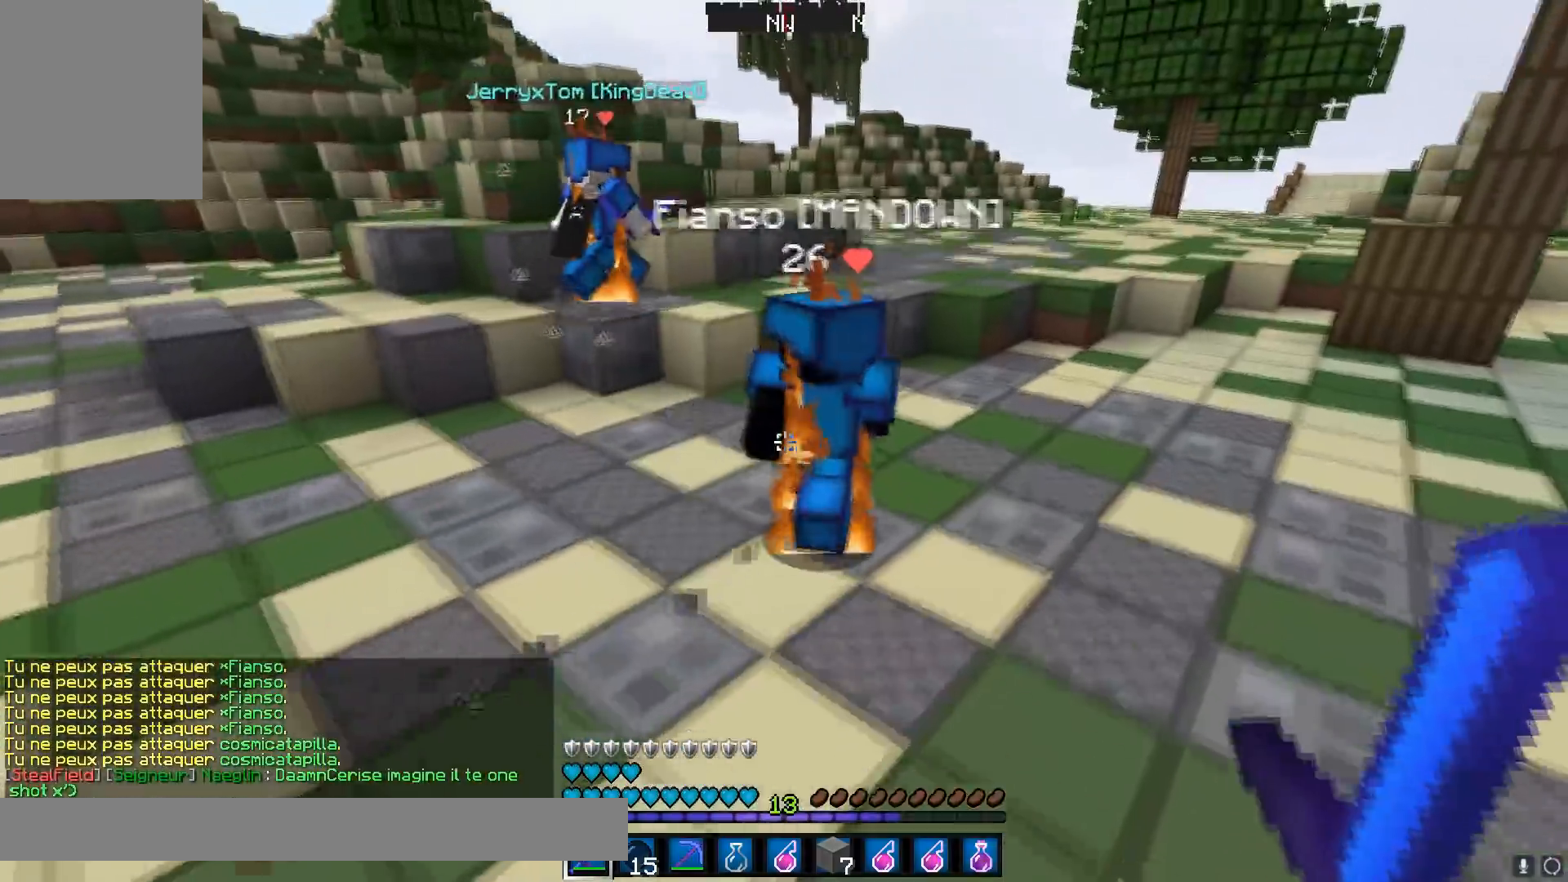
{"keys": ["w"], "mouse": [], "events": [[50, "d", "up"]]}
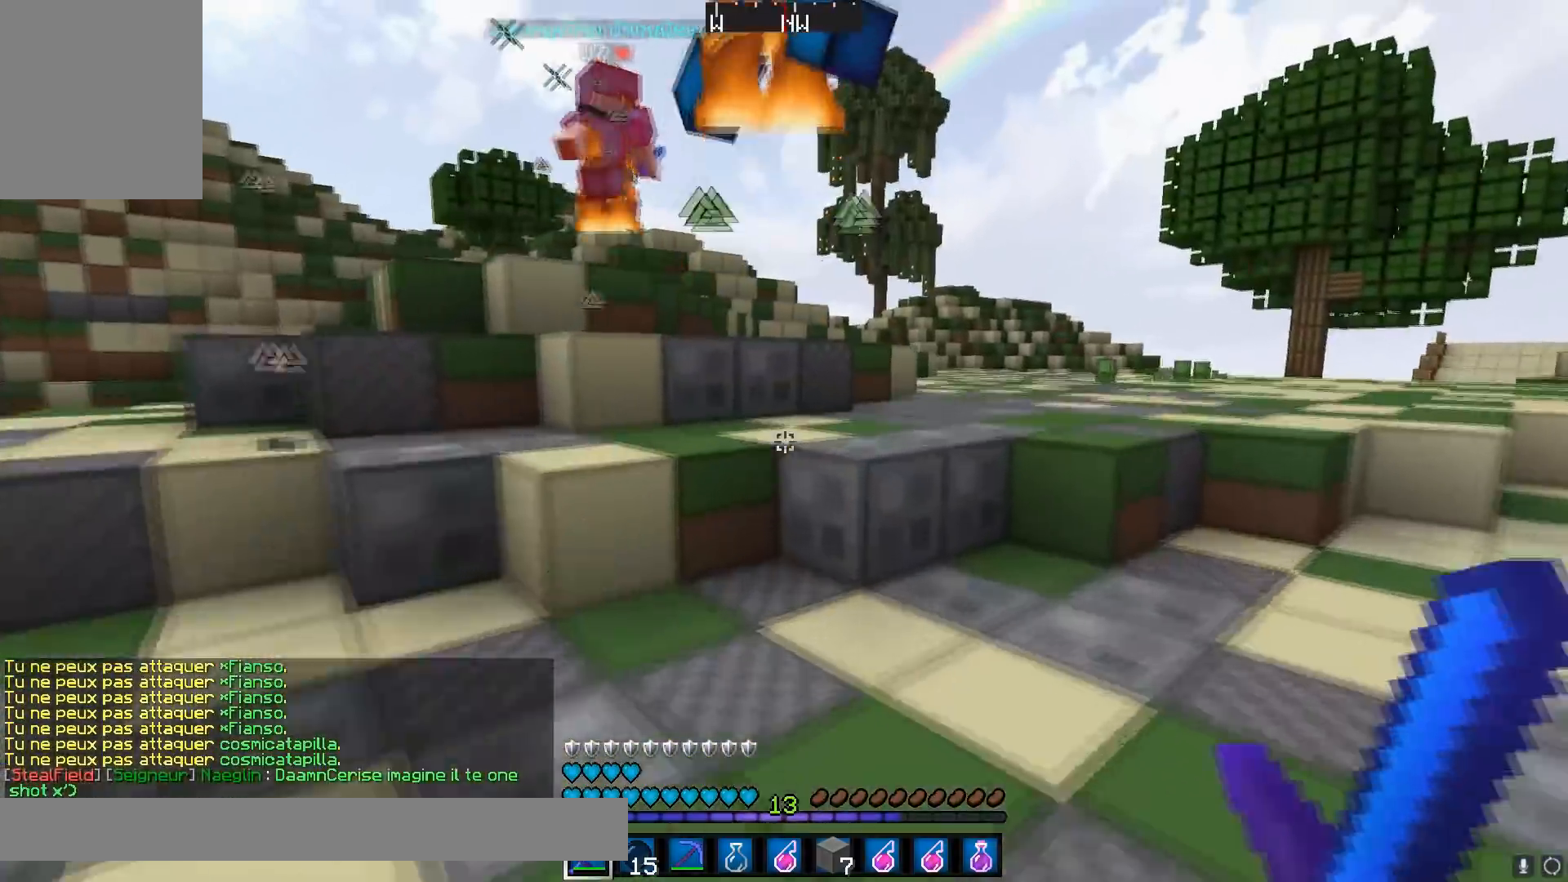
{"keys": ["d", "w"], "mouse": [], "events": [[251, "d", "down"]]}
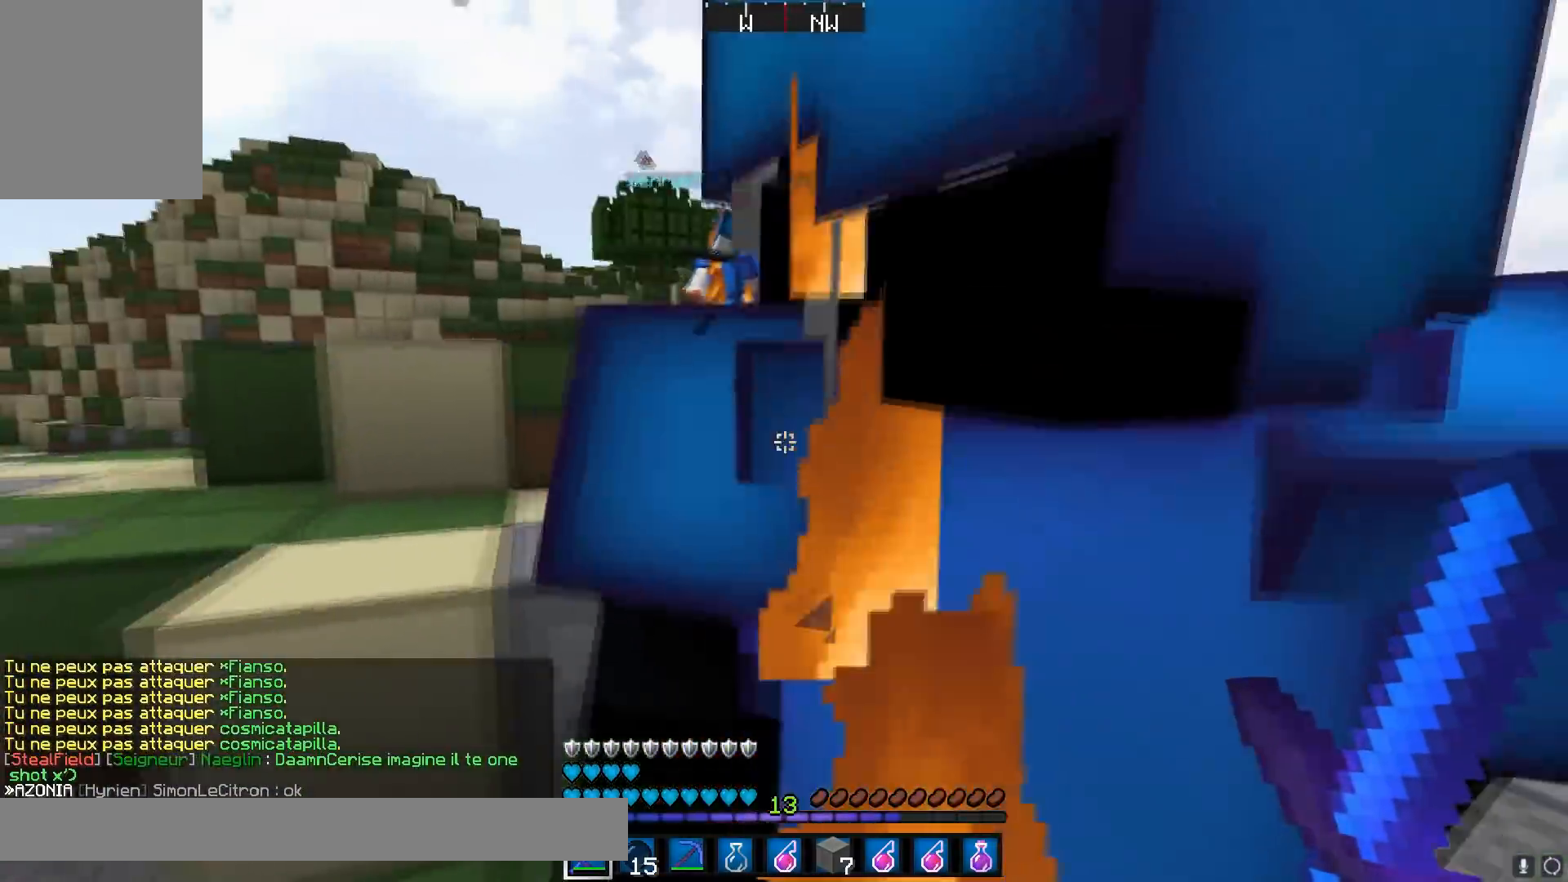
{"keys": ["d", "w"], "mouse": [], "events": [[100, "d", "up"], [150, "a", "down"], [300, "a", "up"], [500, "d", "down"]]}
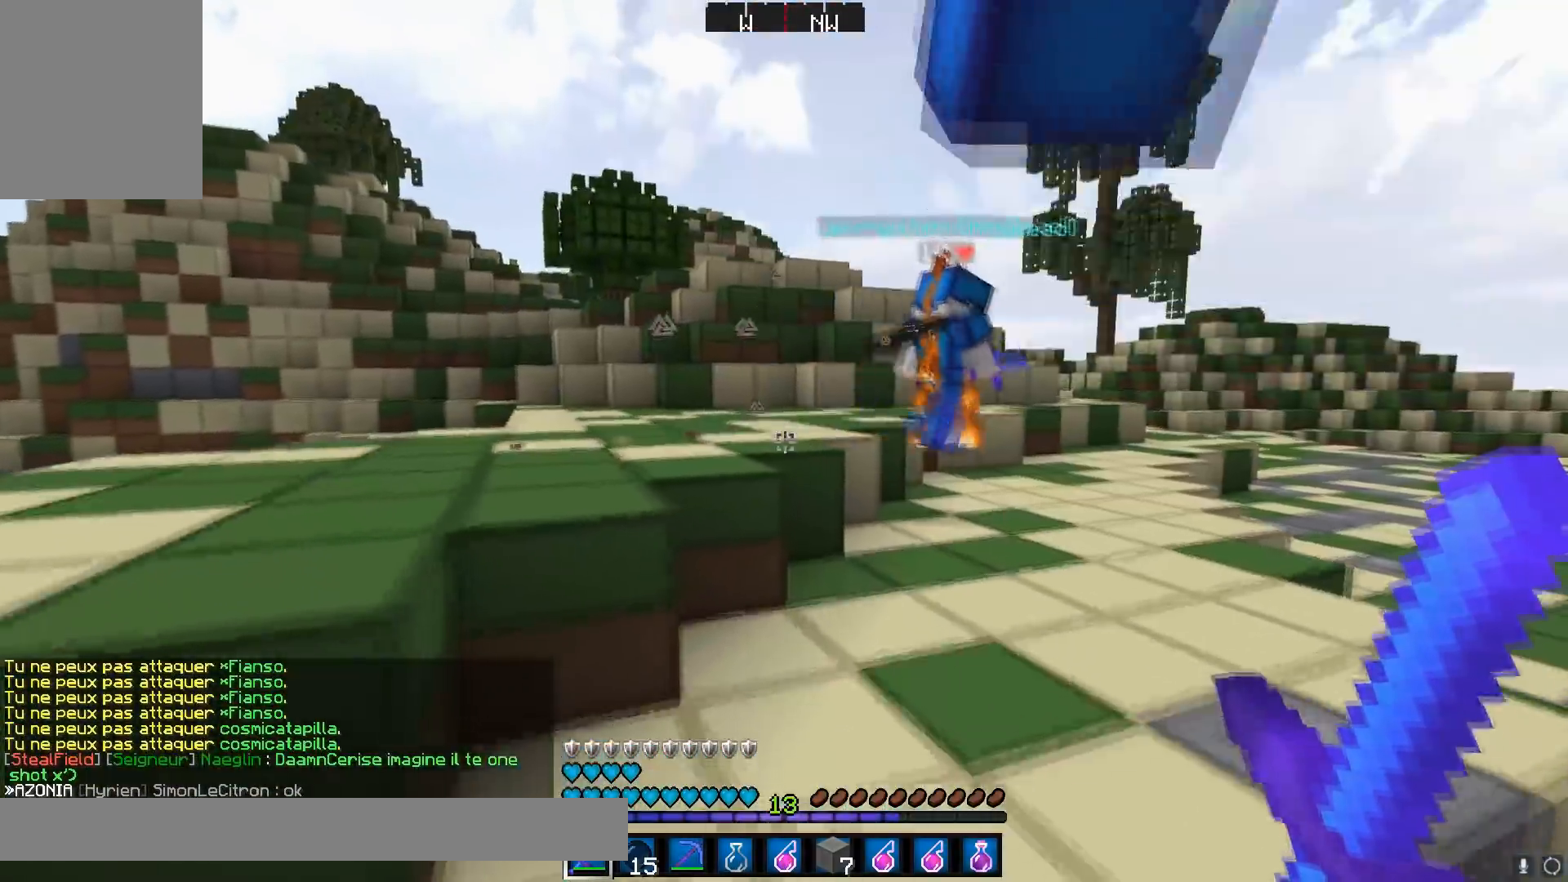
{"keys": ["w"], "mouse": [], "events": [[384, "d", "up"]]}
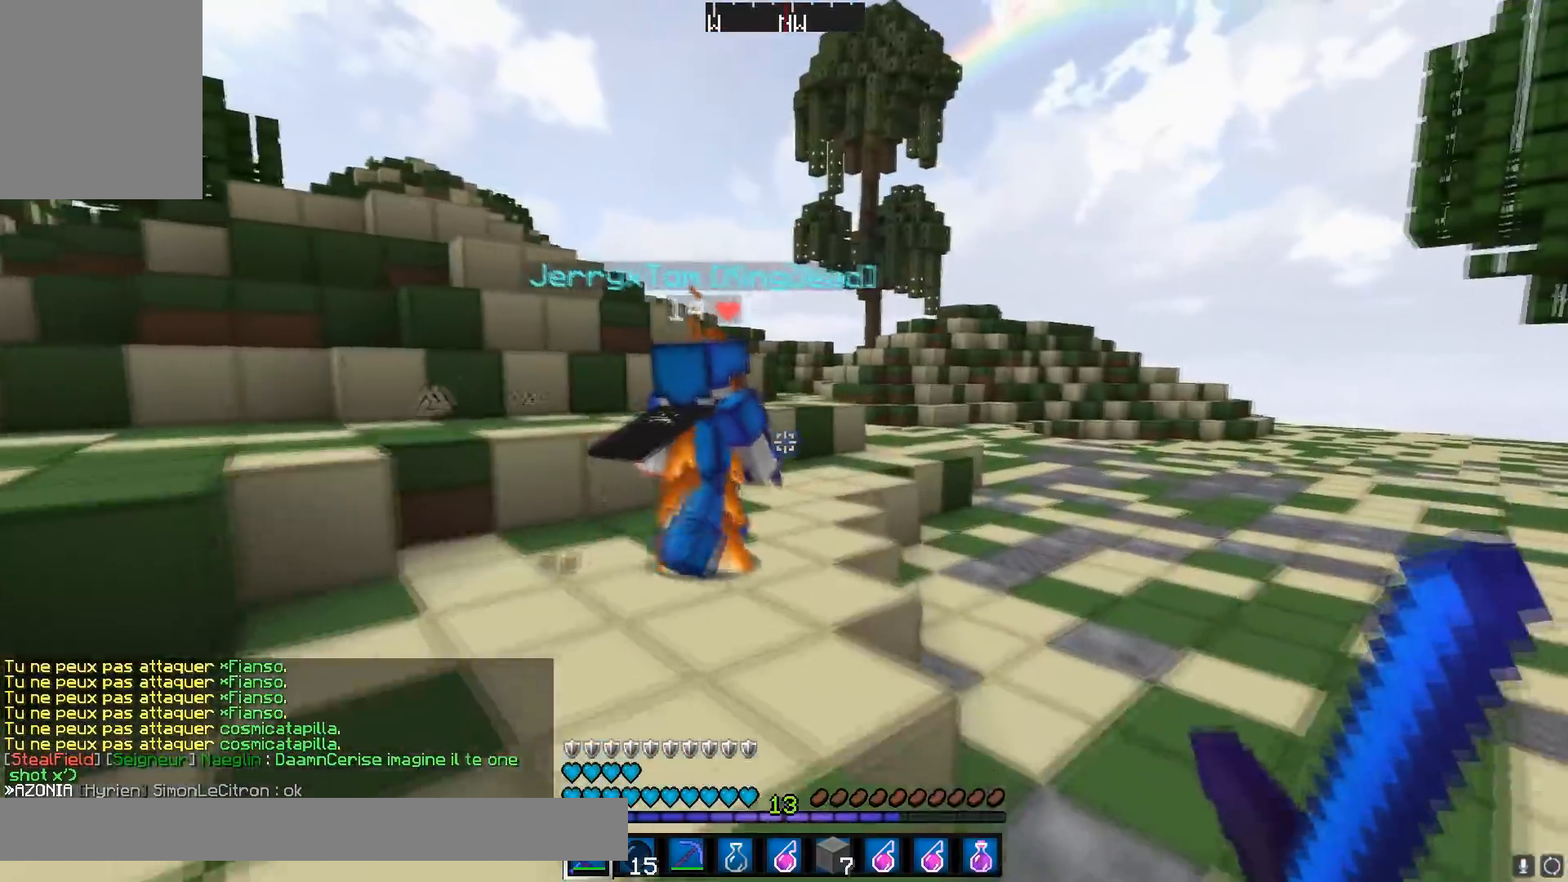
{"keys": ["w"], "mouse": ["left"], "events": [[183, "mouse_left", "down"], [450, "mouse_left", "up"], [484, "mouse_left", "down"]]}
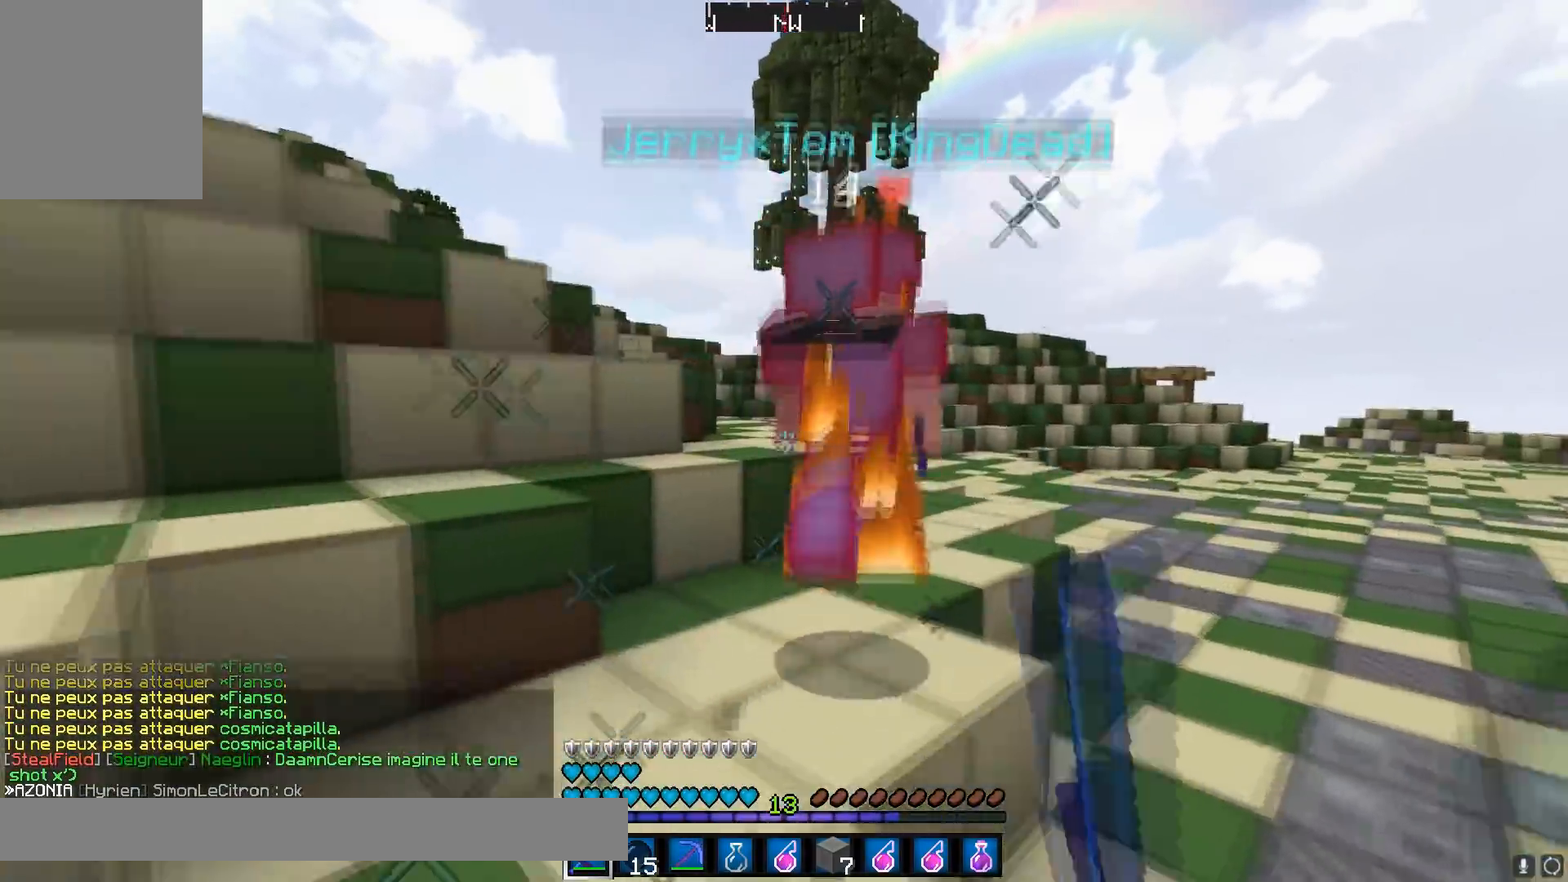
{"keys": ["d", "w"], "mouse": [], "events": [[50, "mouse_left", "up"], [134, "mouse_left", "down"], [200, "mouse_left", "up"], [384, "mouse_left", "down"], [434, "d", "down"], [451, "mouse_left", "up"]]}
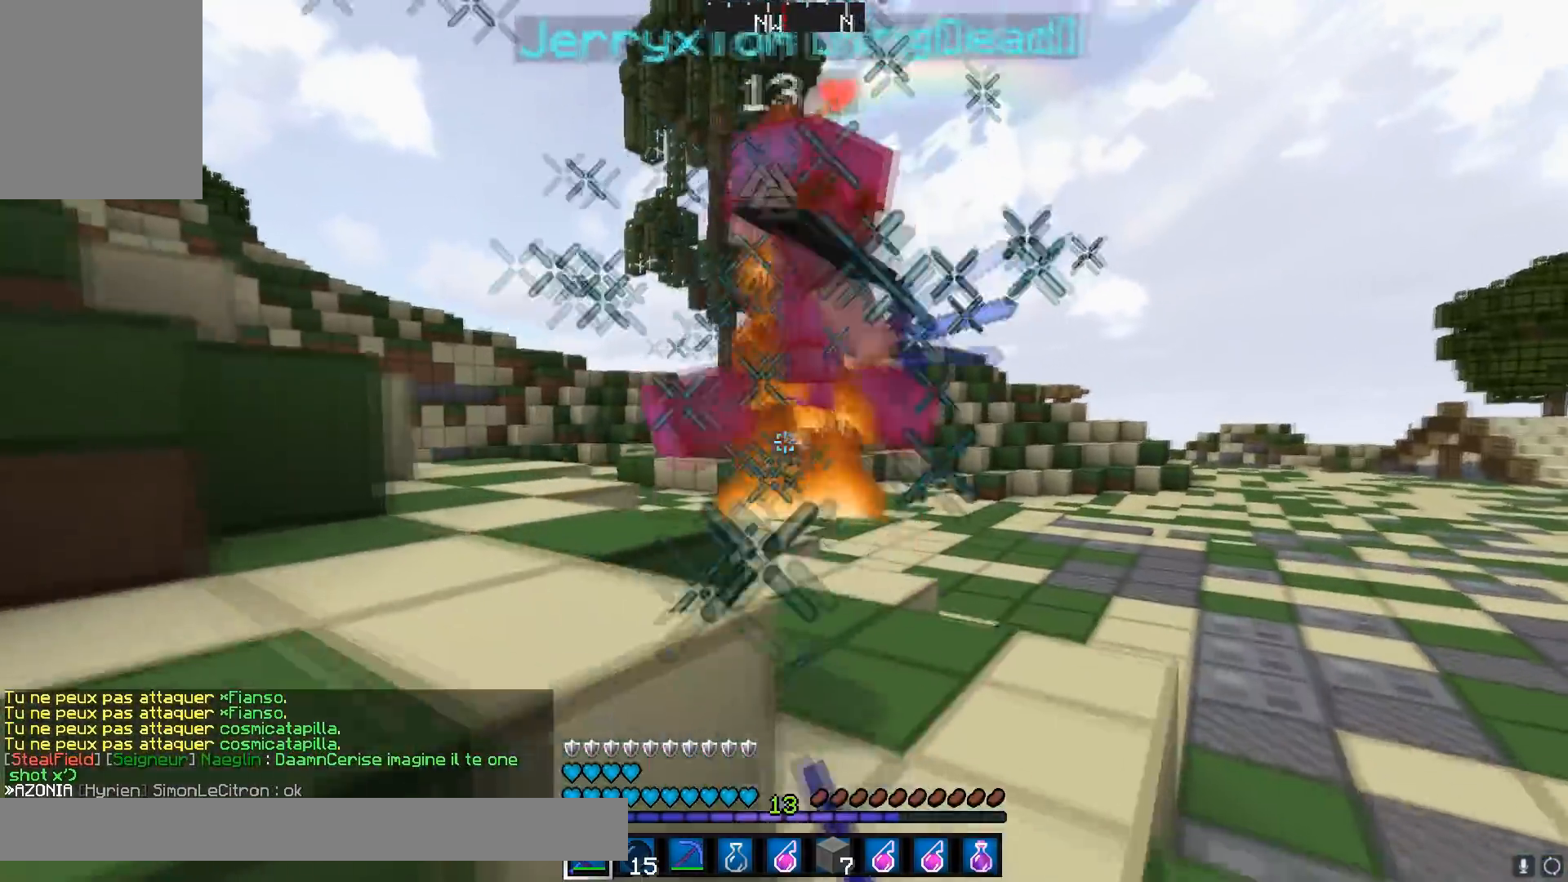
{"keys": ["w"], "mouse": []}
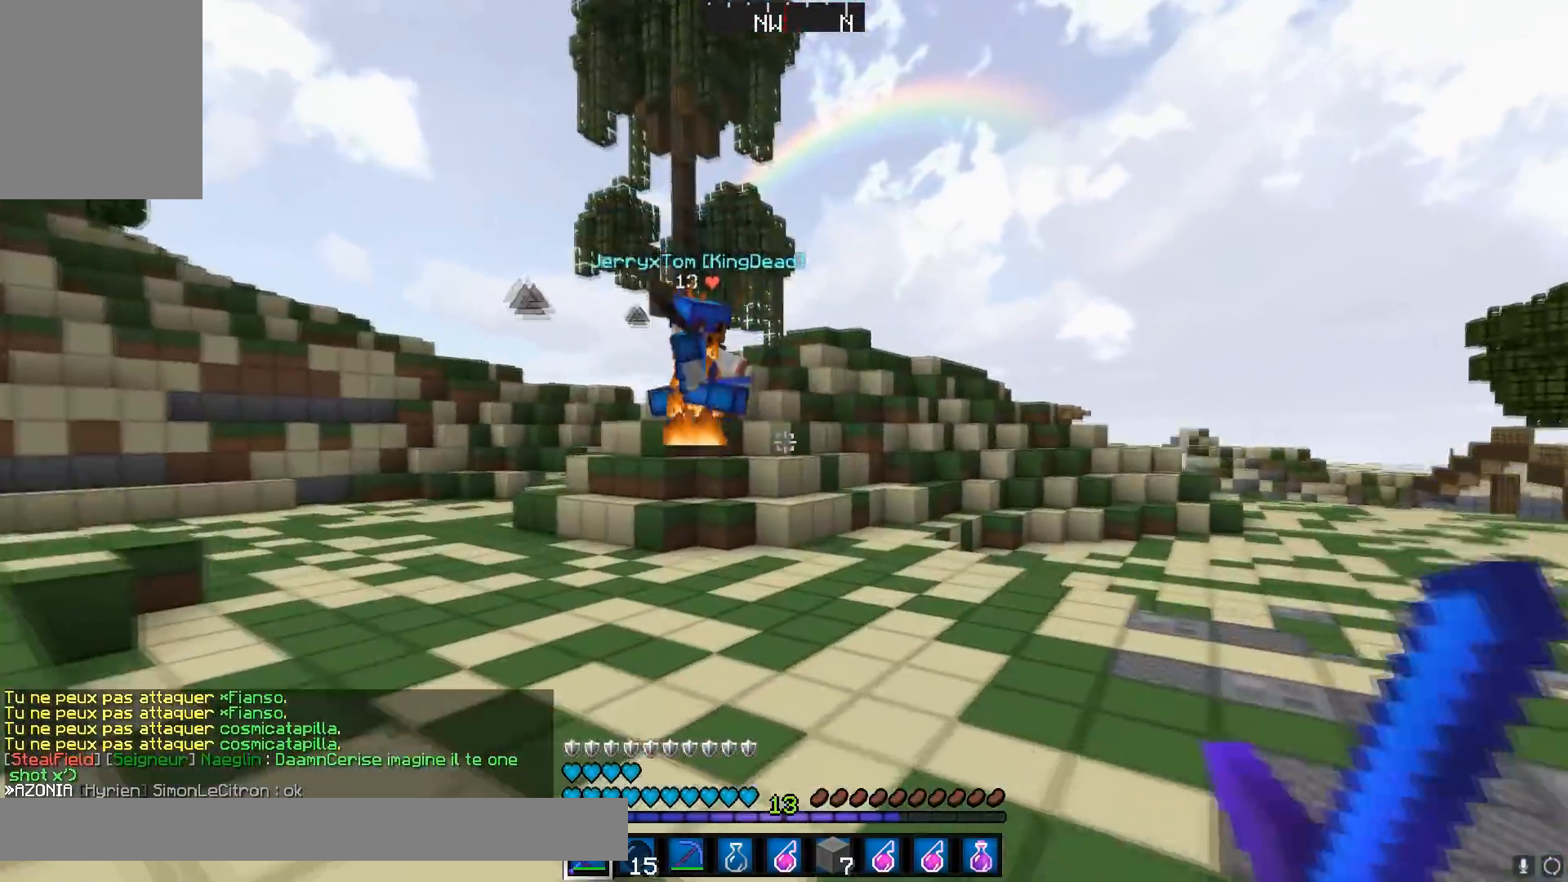
{"keys": ["d", "w"], "mouse": [], "events": [[234, "d", "down"], [284, "mouse_left", "down"], [501, "mouse_left", "up"]]}
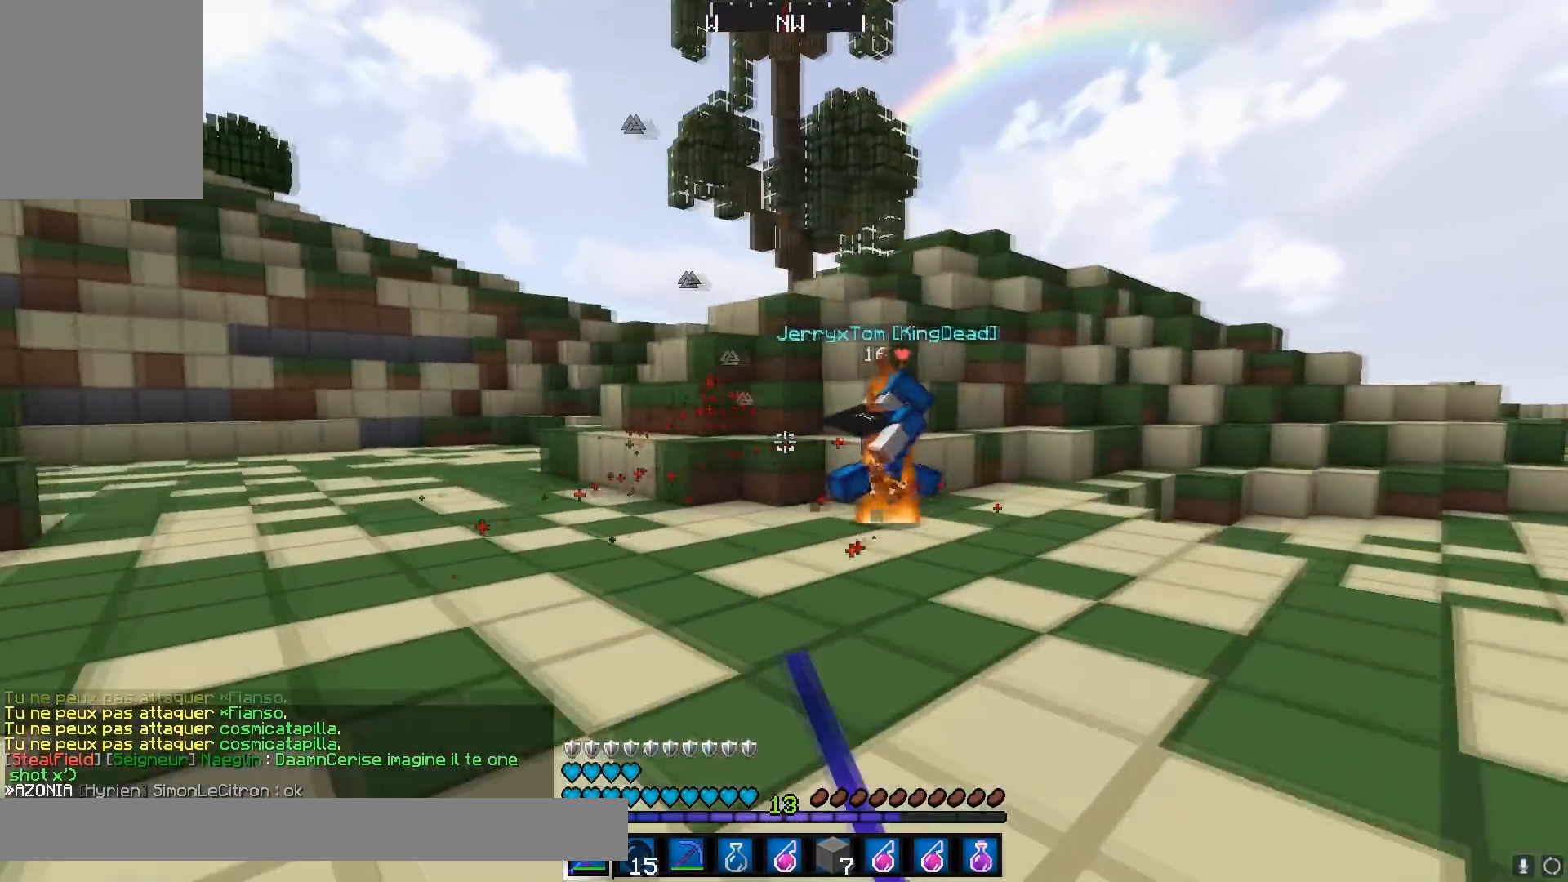
{"keys": ["d", "w"], "mouse": [], "events": [[33, "mouse_left", "down"], [83, "mouse_left", "up"], [133, "mouse_left", "down"], [250, "mouse_left", "up"], [283, "mouse_left", "down"], [350, "mouse_left", "up"], [383, "mouse_left", "down"], [434, "mouse_left", "up"]]}
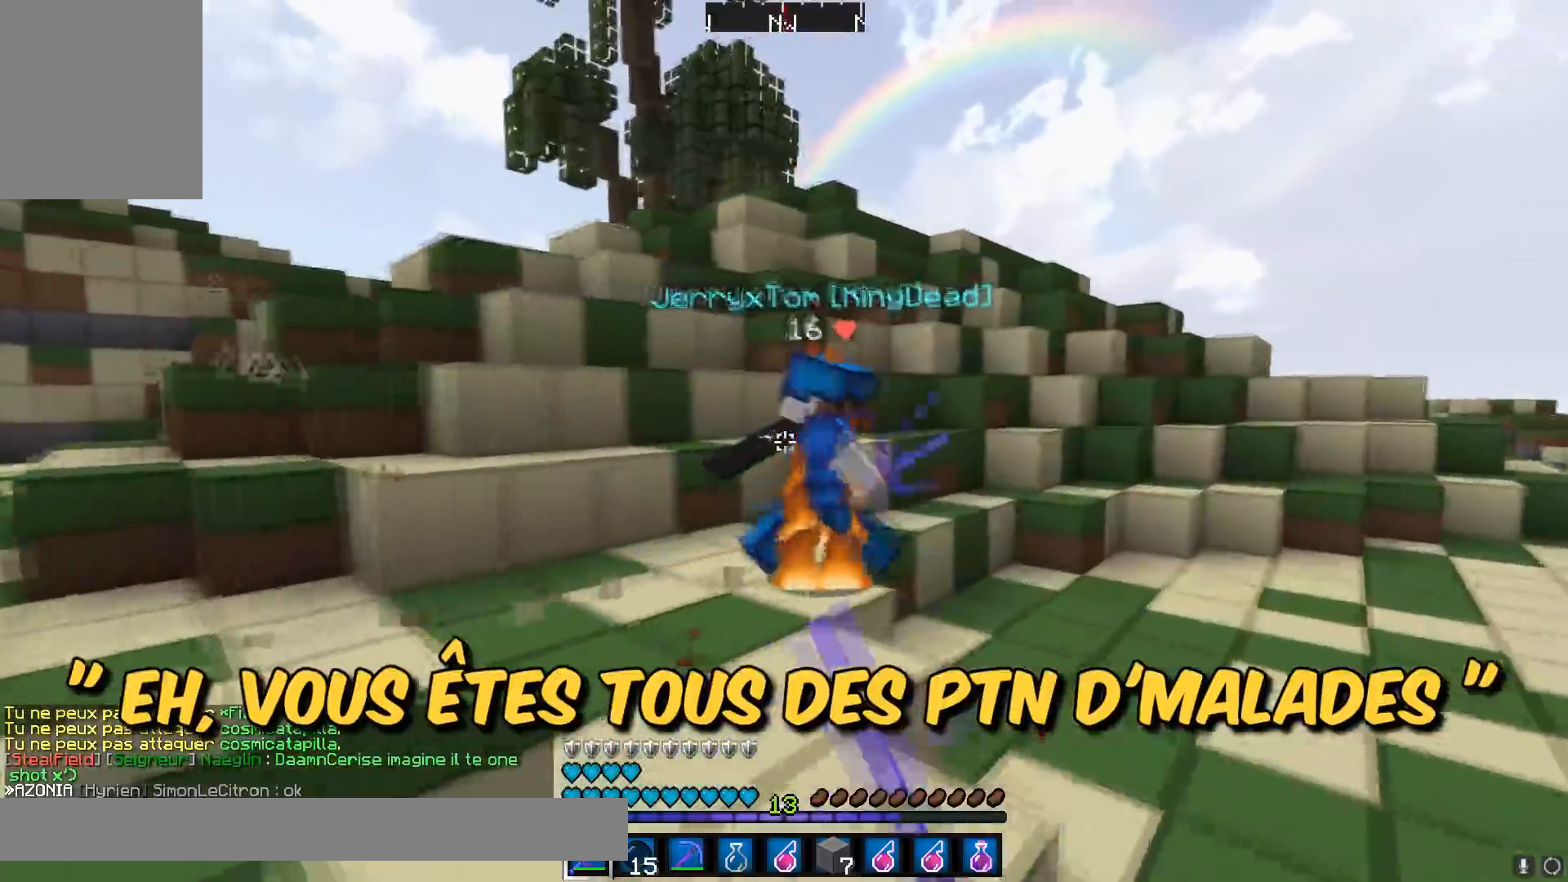
{"keys": ["d"], "mouse": ["left"], "events": [[117, "mouse_left", "down"], [200, "mouse_left", "up"], [234, "mouse_left", "down"], [284, "mouse_left", "up"], [334, "mouse_left", "down"], [384, "mouse_left", "up"], [384, "w", "up"], [484, "mouse_left", "down"]]}
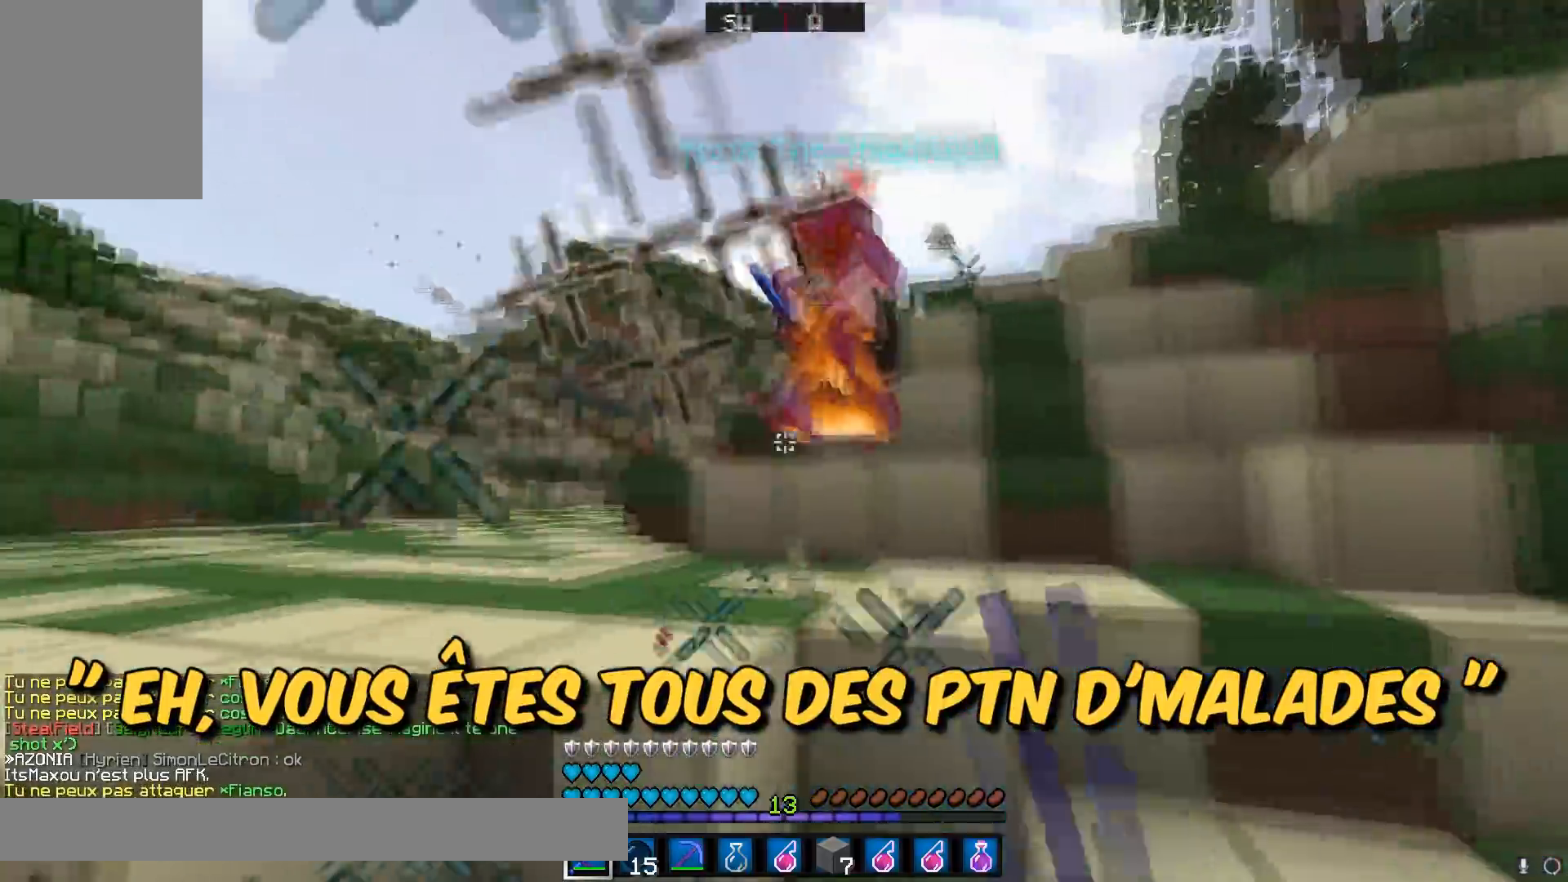
{"keys": ["a"], "mouse": ["left"], "events": [[33, "mouse_left", "up"], [83, "mouse_left", "down"], [133, "mouse_left", "up"], [150, "w", "down"], [200, "a", "down"], [200, "mouse_left", "down"], [233, "d", "up"], [283, "mouse_left", "up"], [333, "mouse_left", "down"], [383, "mouse_left", "up"], [484, "mouse_left", "down"], [484, "w", "up"]]}
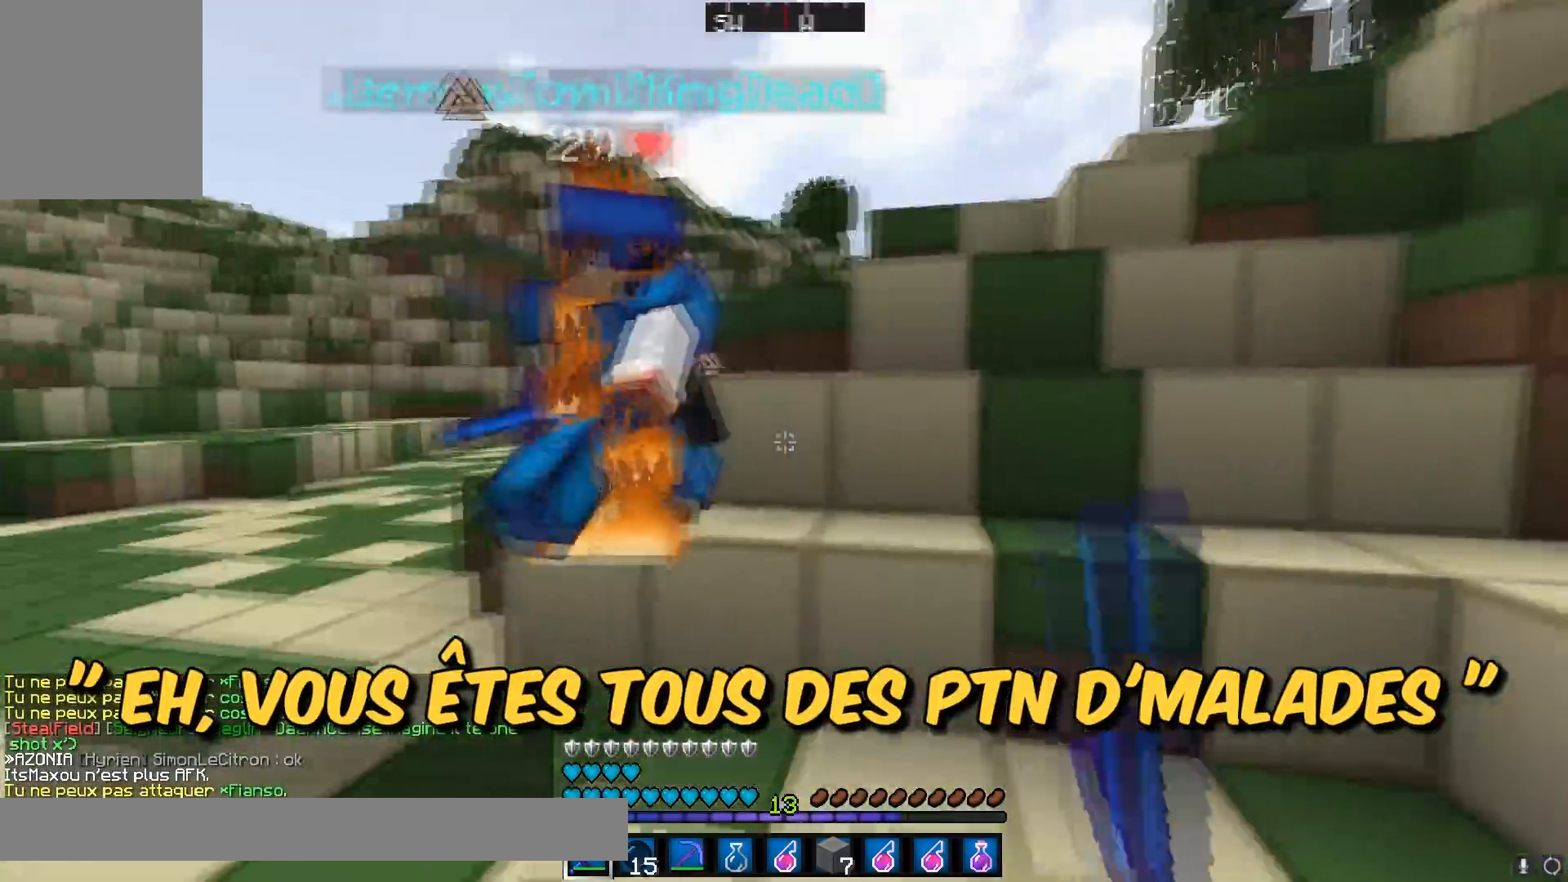
{"keys": ["a"], "mouse": ["left"], "events": [[34, "mouse_left", "up"], [84, "mouse_left", "down"], [134, "mouse_left", "up"], [234, "mouse_left", "down"], [401, "mouse_left", "up"], [484, "mouse_left", "down"]]}
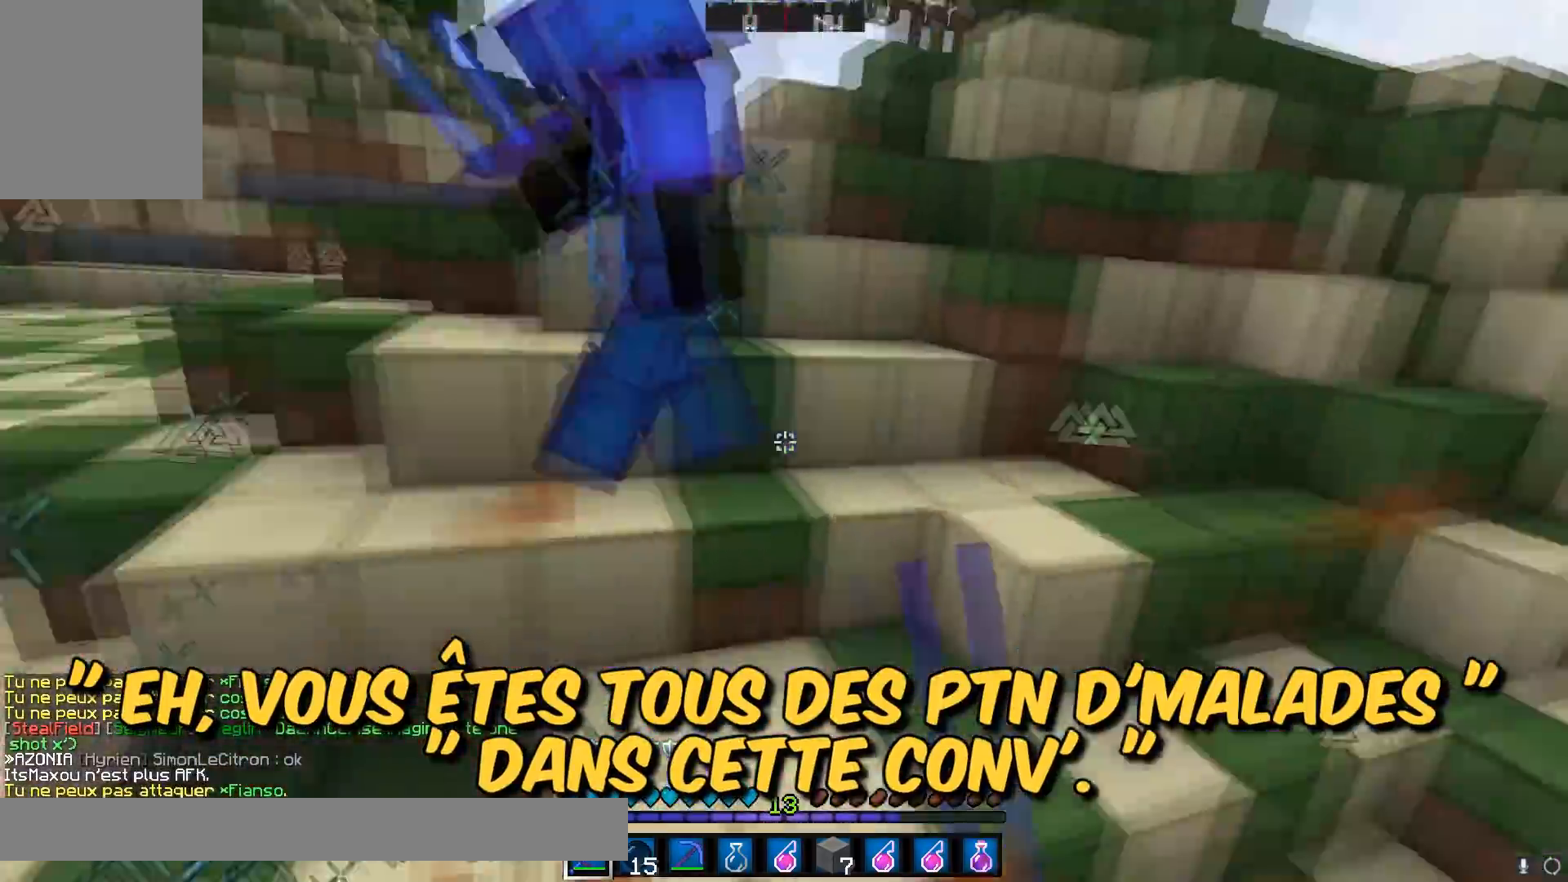
{"keys": ["a", "w"], "mouse": ["left"], "events": [[50, "mouse_left", "up"], [83, "mouse_left", "down"], [183, "mouse_left", "up"], [183, "w", "down"], [233, "mouse_left", "down"]]}
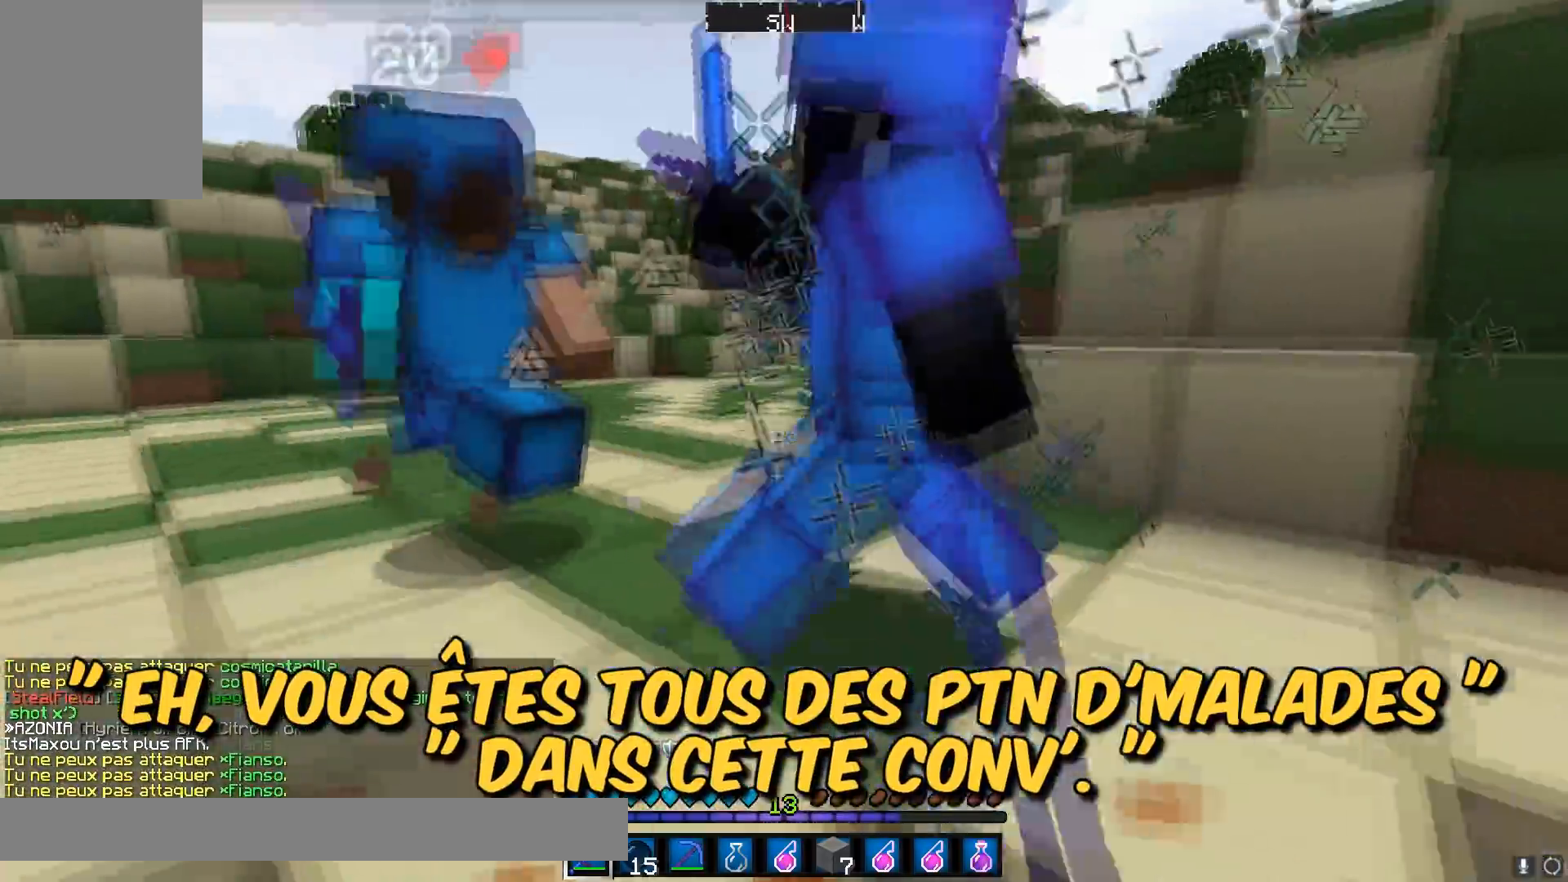
{"keys": ["d"], "mouse": ["left"], "events": [[34, "mouse_left", "up"], [117, "a", "up"], [150, "mouse_left", "down"], [200, "mouse_left", "up"], [251, "mouse_left", "down"], [334, "d", "down"], [351, "mouse_left", "up"], [401, "mouse_left", "down"], [401, "w", "up"], [451, "mouse_left", "up"], [501, "mouse_left", "down"]]}
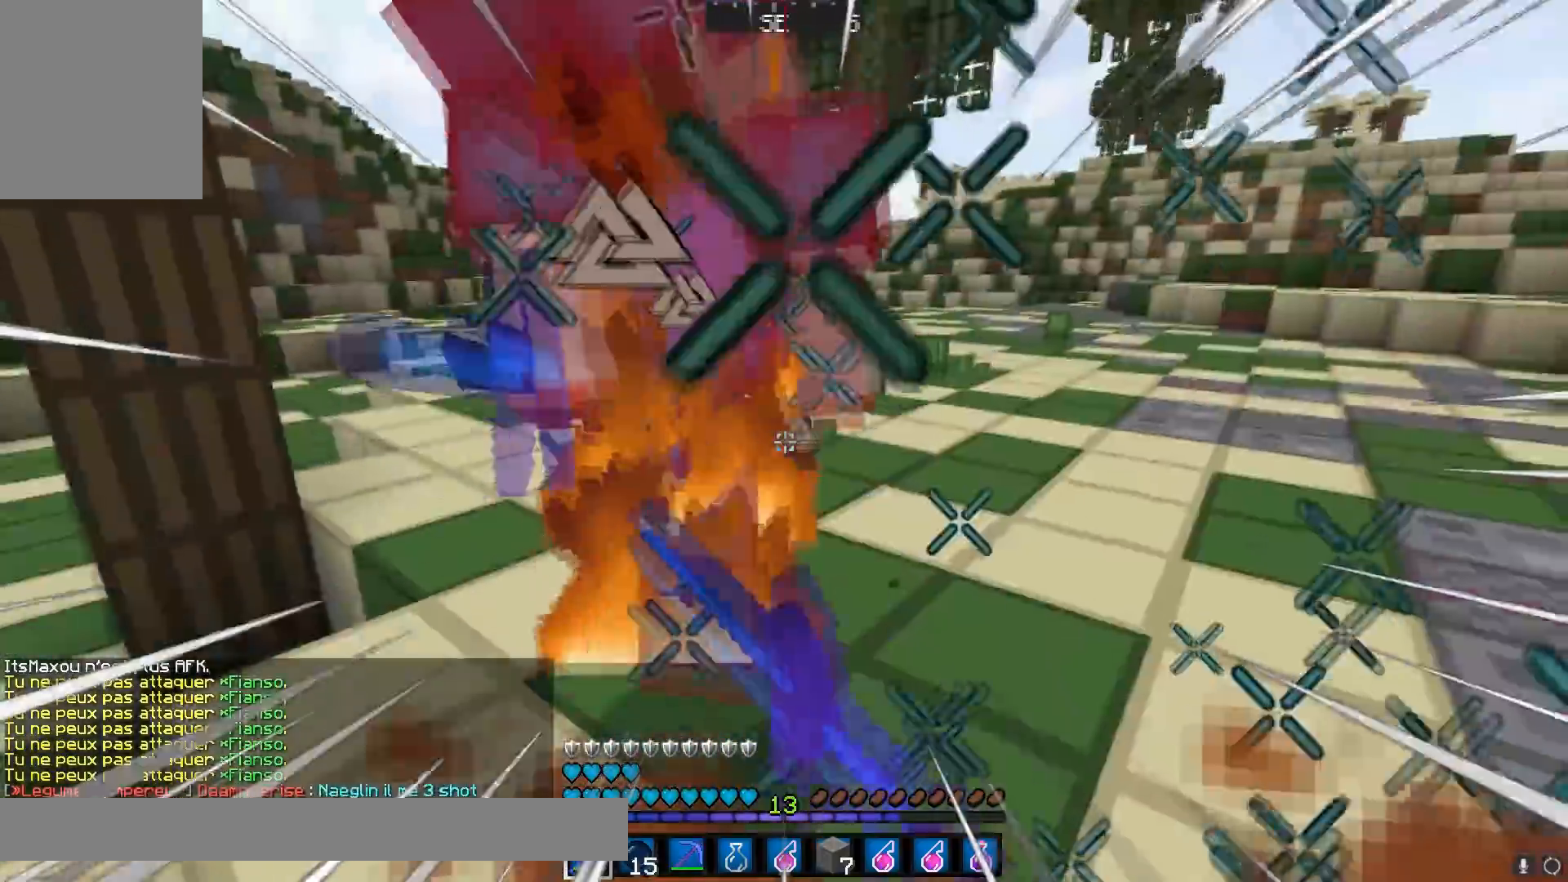
{"keys": ["d", "w"], "mouse": [], "events": [[50, "mouse_left", "up"], [150, "mouse_left", "down"], [200, "mouse_left", "up"], [233, "w", "down"], [250, "d", "up"], [300, "d", "down"]]}
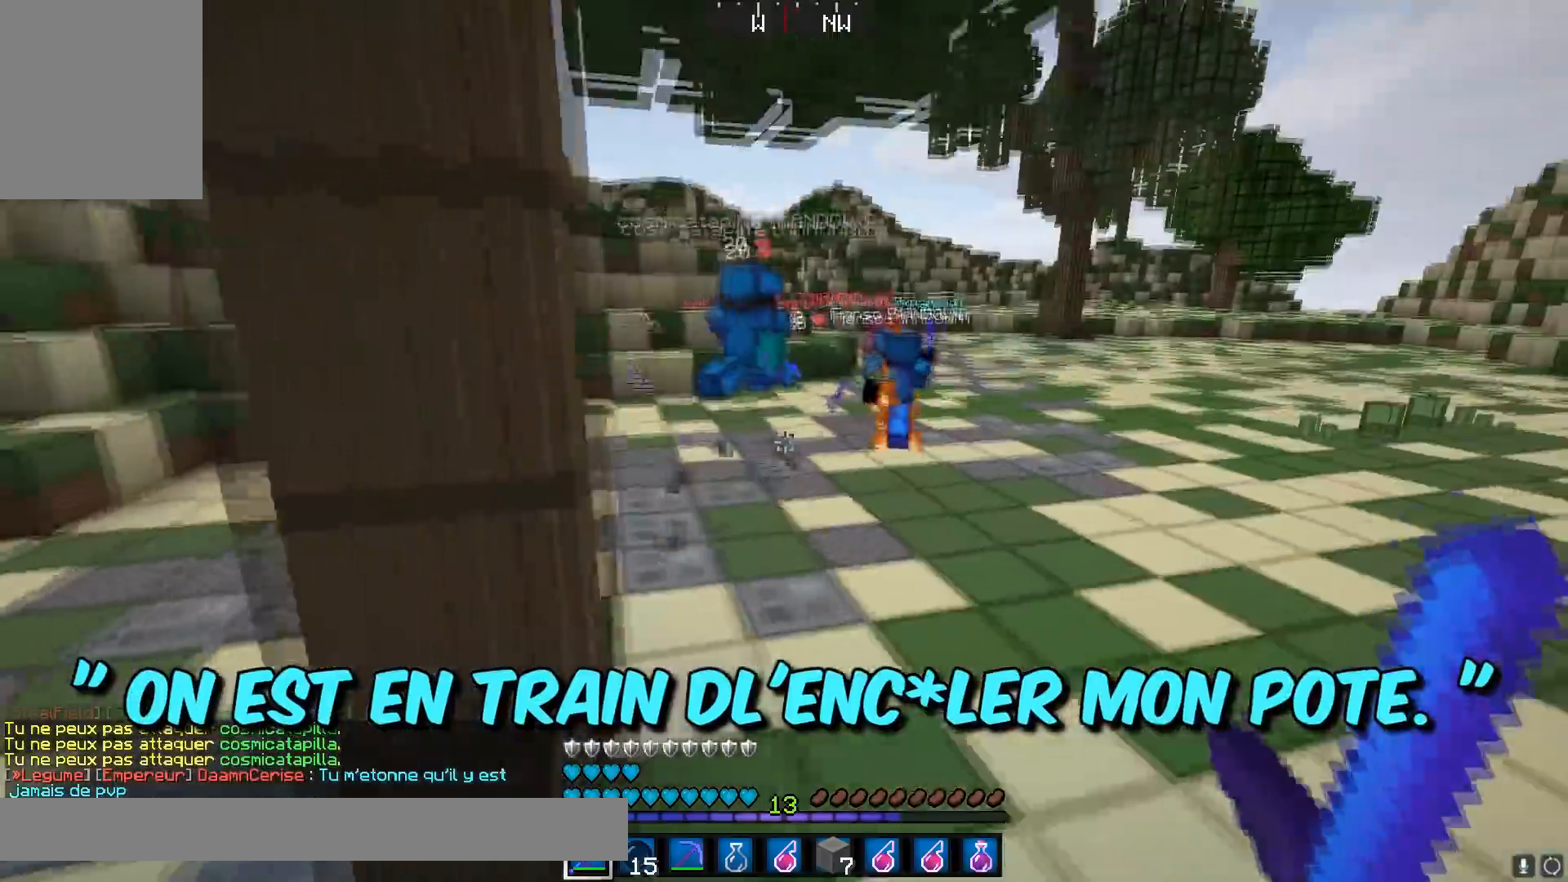
{"keys": ["w"], "mouse": [], "events": [[200, "d", "up"]]}
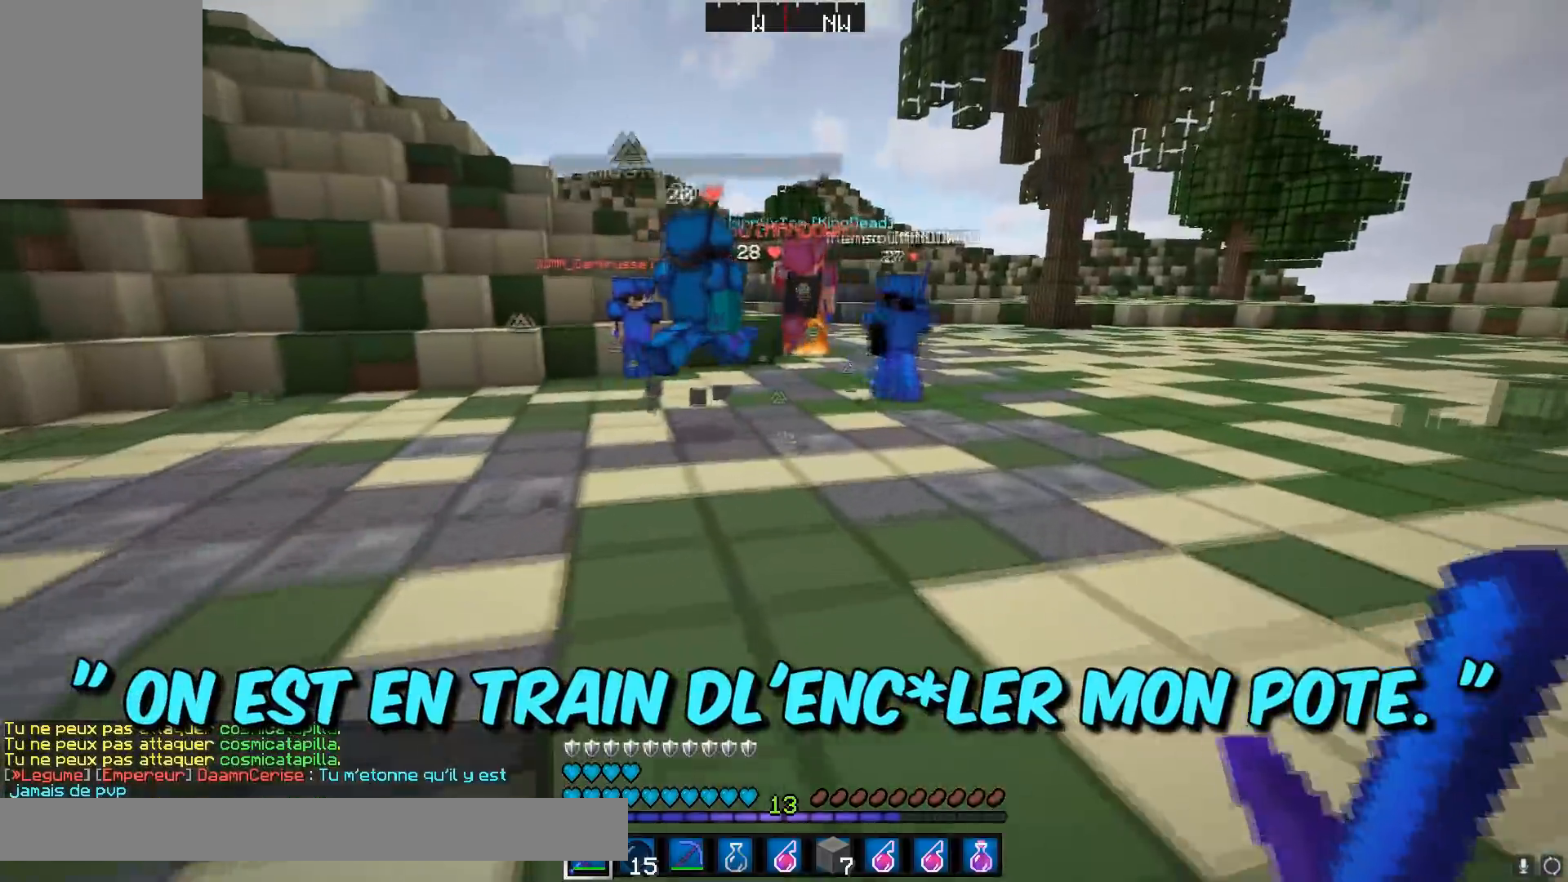
{"keys": ["d", "w"], "mouse": [], "events": [[450, "d", "down"]]}
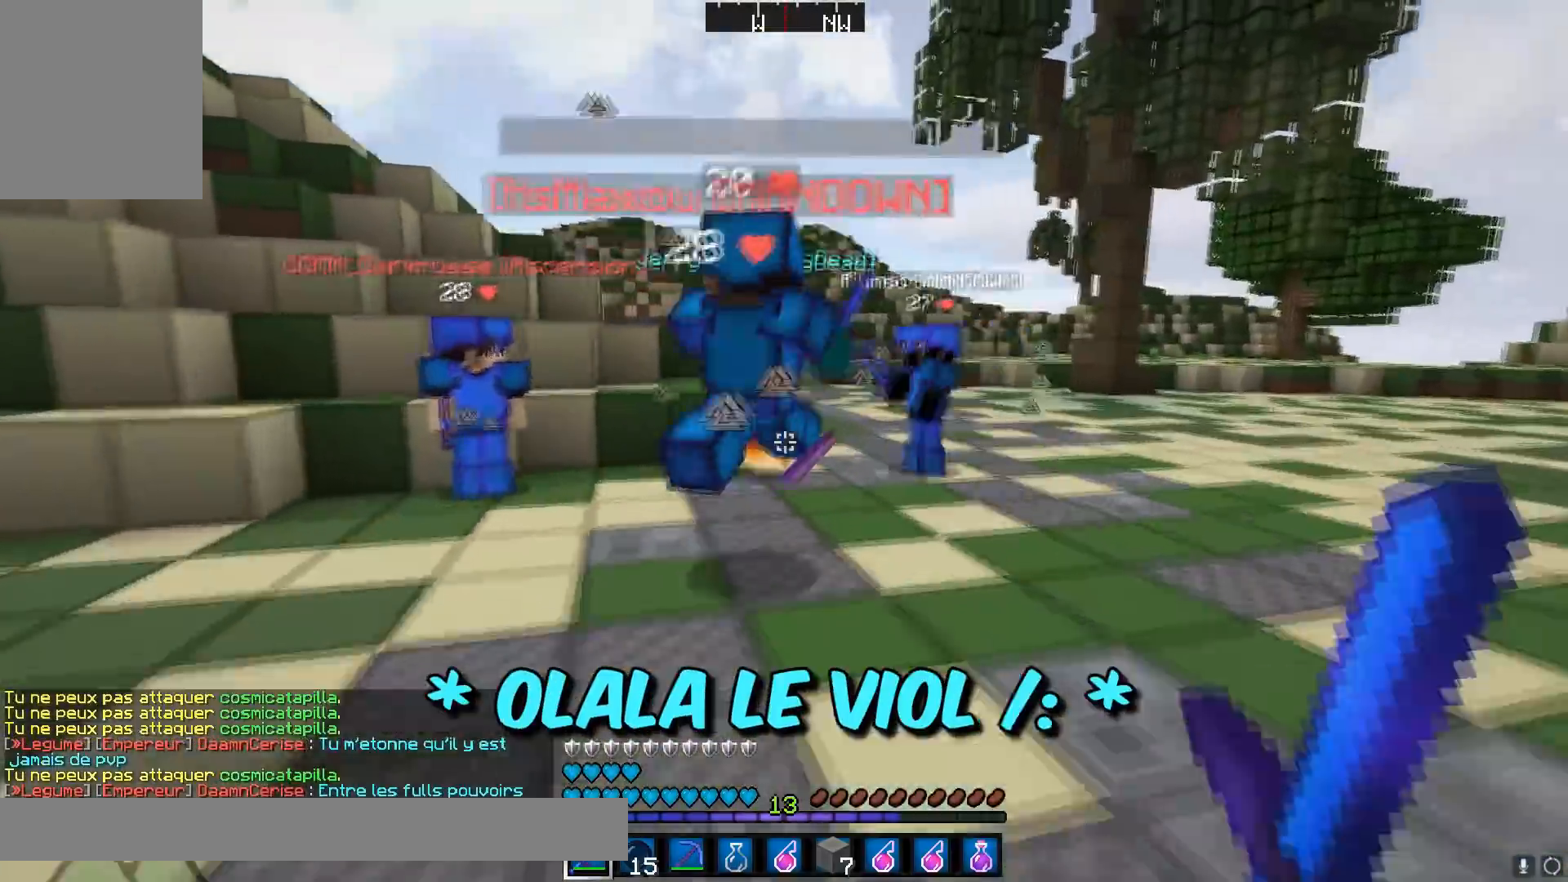
{"keys": ["d", "w"], "mouse": ["left"], "events": [[100, "mouse_left", "down"], [200, "mouse_left", "up"], [251, "mouse_left", "down"], [301, "mouse_left", "up"], [401, "mouse_left", "down"], [451, "mouse_left", "up"], [501, "mouse_left", "down"]]}
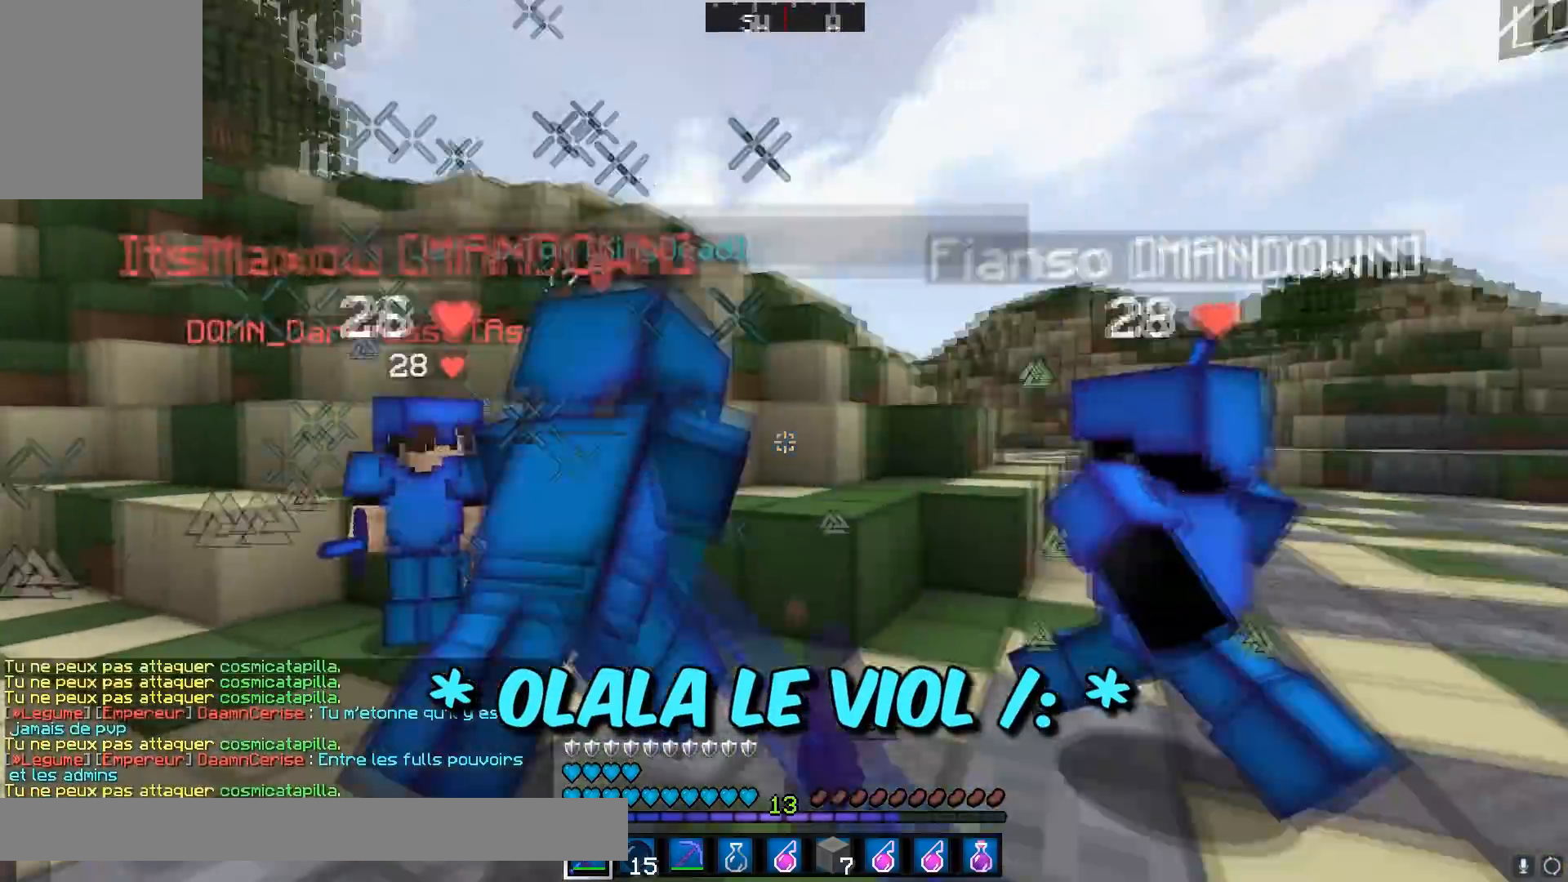
{"keys": ["w"], "mouse": [], "events": [[50, "mouse_left", "up"], [100, "w", "up"], [150, "mouse_left", "down"], [200, "mouse_left", "up"], [250, "mouse_left", "down"], [350, "mouse_left", "up"], [400, "mouse_left", "down"], [434, "w", "down"], [450, "mouse_left", "up"], [500, "d", "up"]]}
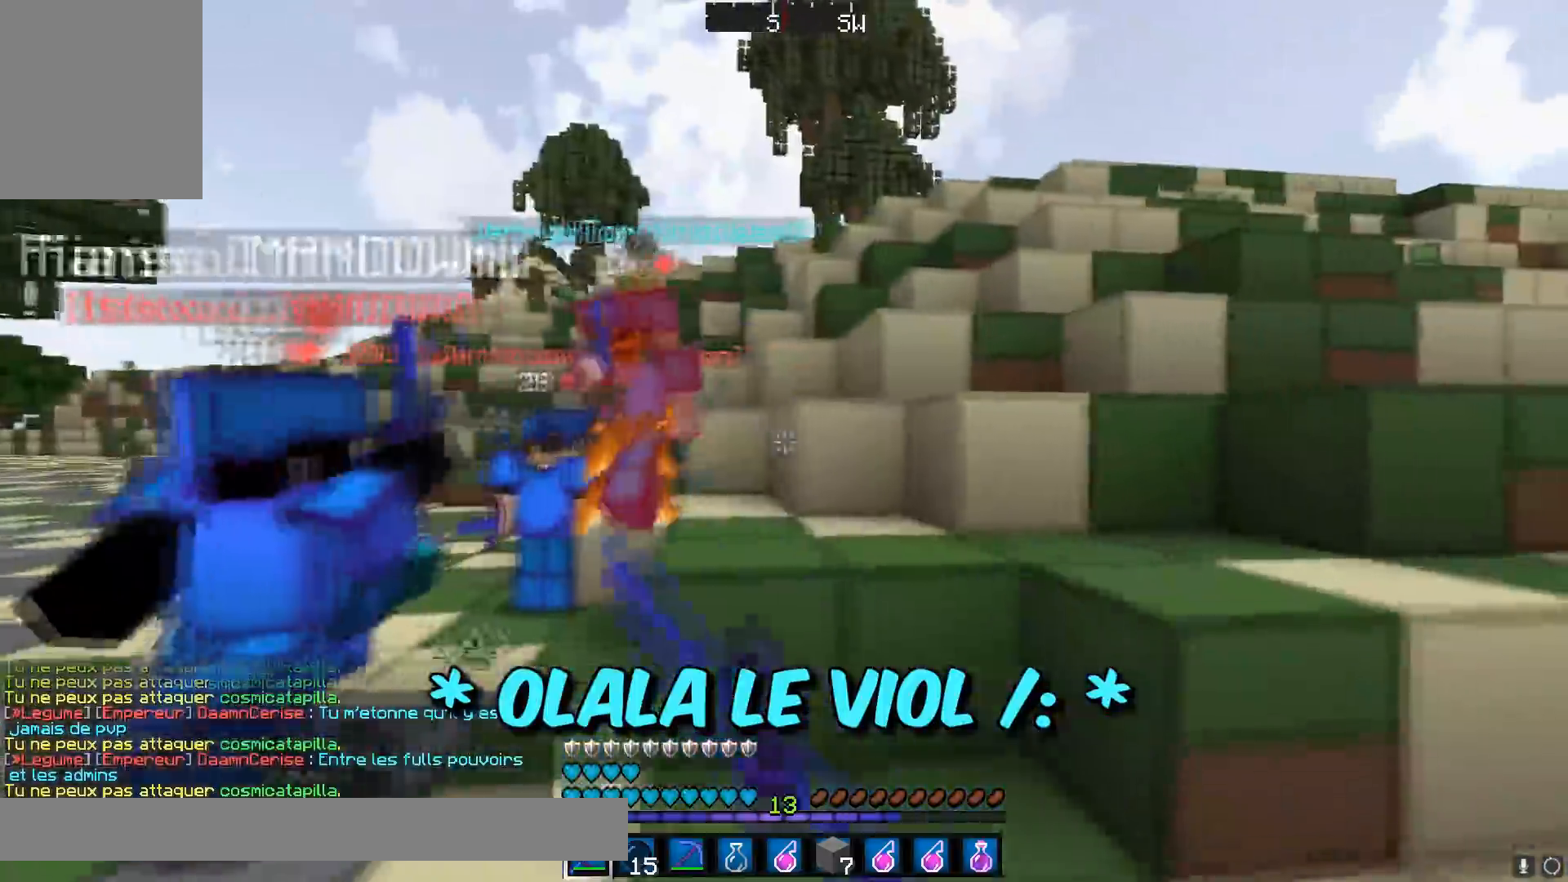
{"keys": ["d"], "mouse": [], "events": [[50, "mouse_left", "down"], [100, "a", "down"], [100, "mouse_left", "up"], [134, "mouse_left", "down"], [200, "mouse_left", "up"], [234, "mouse_left", "down"], [317, "w", "up"], [351, "mouse_left", "up"], [384, "mouse_left", "down"], [401, "a", "up"], [401, "d", "down"], [451, "mouse_left", "up"]]}
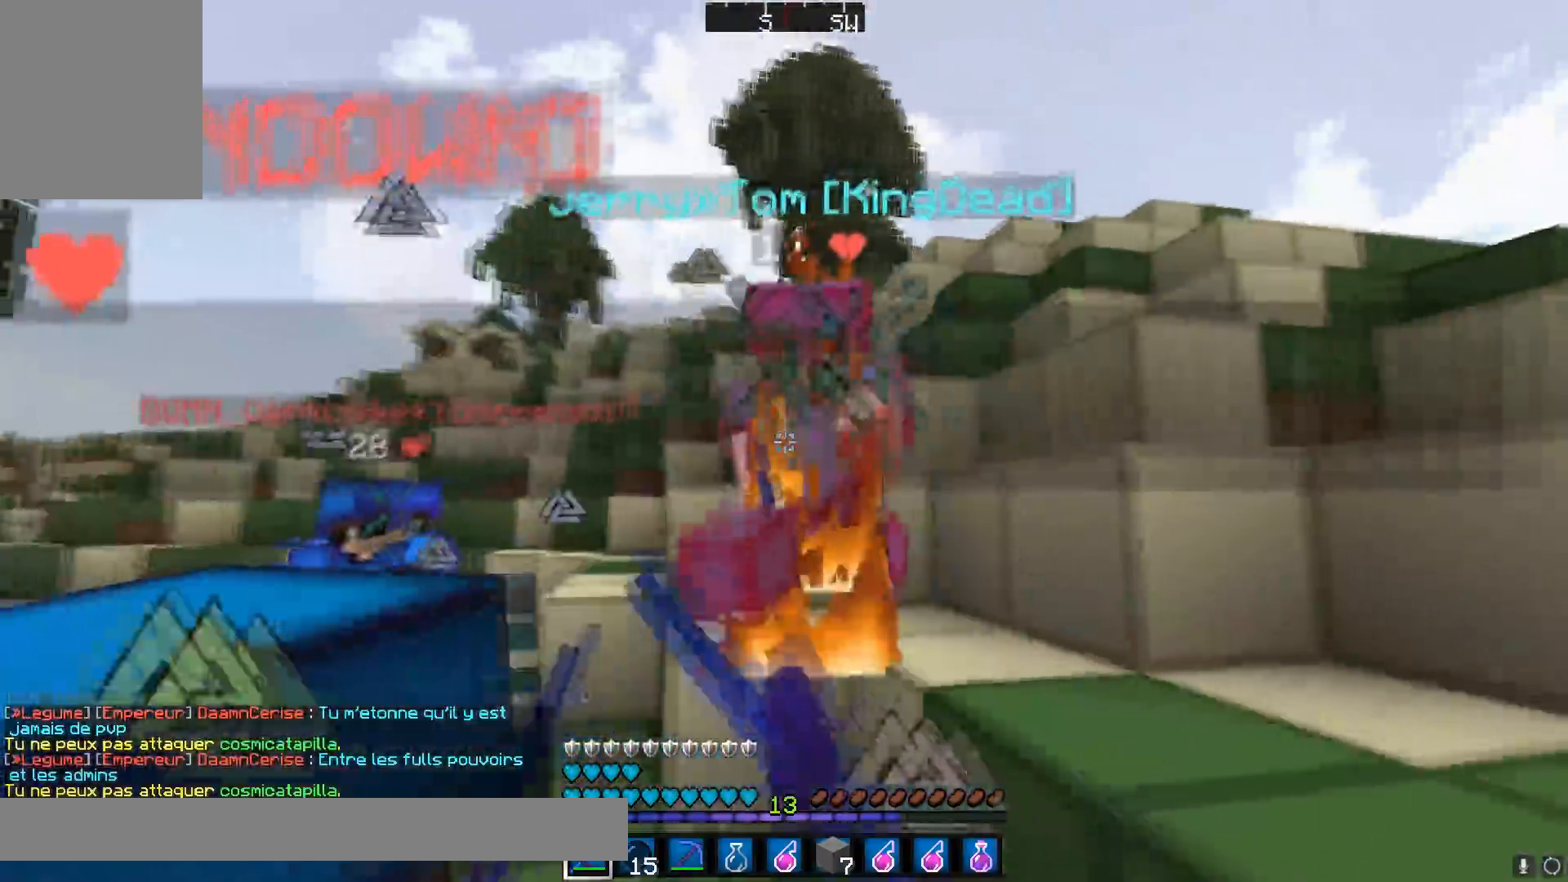
{"keys": ["d", "w"], "mouse": [], "events": [[50, "mouse_left", "down"], [100, "mouse_left", "up"], [133, "mouse_left", "down"], [133, "w", "down"], [200, "mouse_left", "up"], [233, "mouse_left", "down"], [300, "w", "up"], [350, "mouse_left", "up"], [383, "mouse_left", "down"], [434, "w", "down"], [450, "mouse_left", "up"]]}
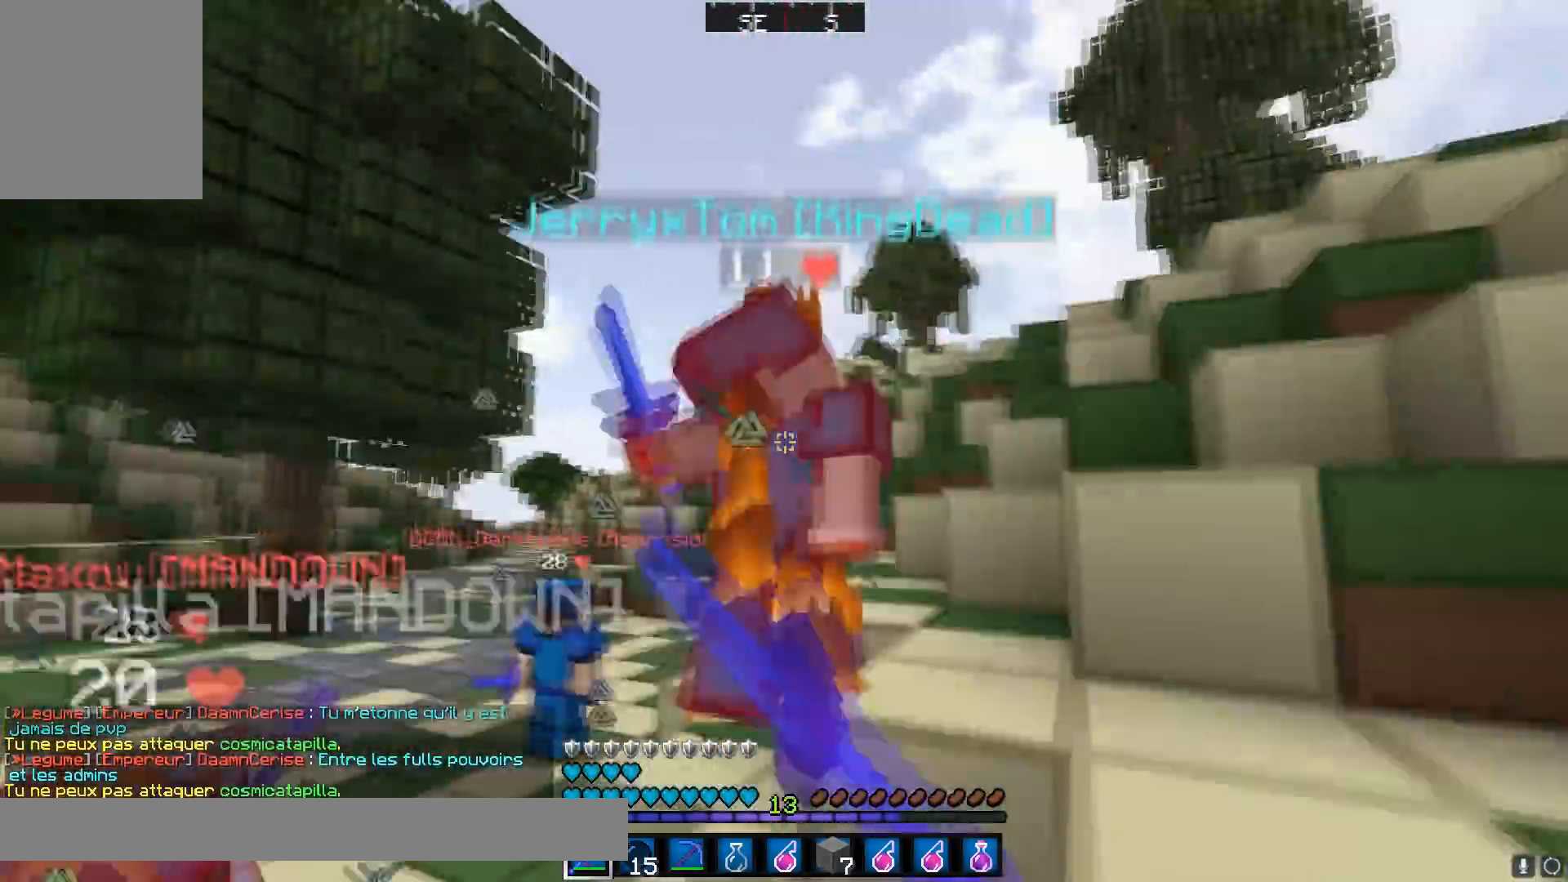
{"keys": ["d", "w"], "mouse": ["left"], "events": [[34, "mouse_left", "down"], [100, "mouse_left", "up"], [134, "mouse_left", "down"], [200, "mouse_left", "up"], [234, "mouse_left", "down"], [351, "mouse_left", "up"], [484, "mouse_left", "down"]]}
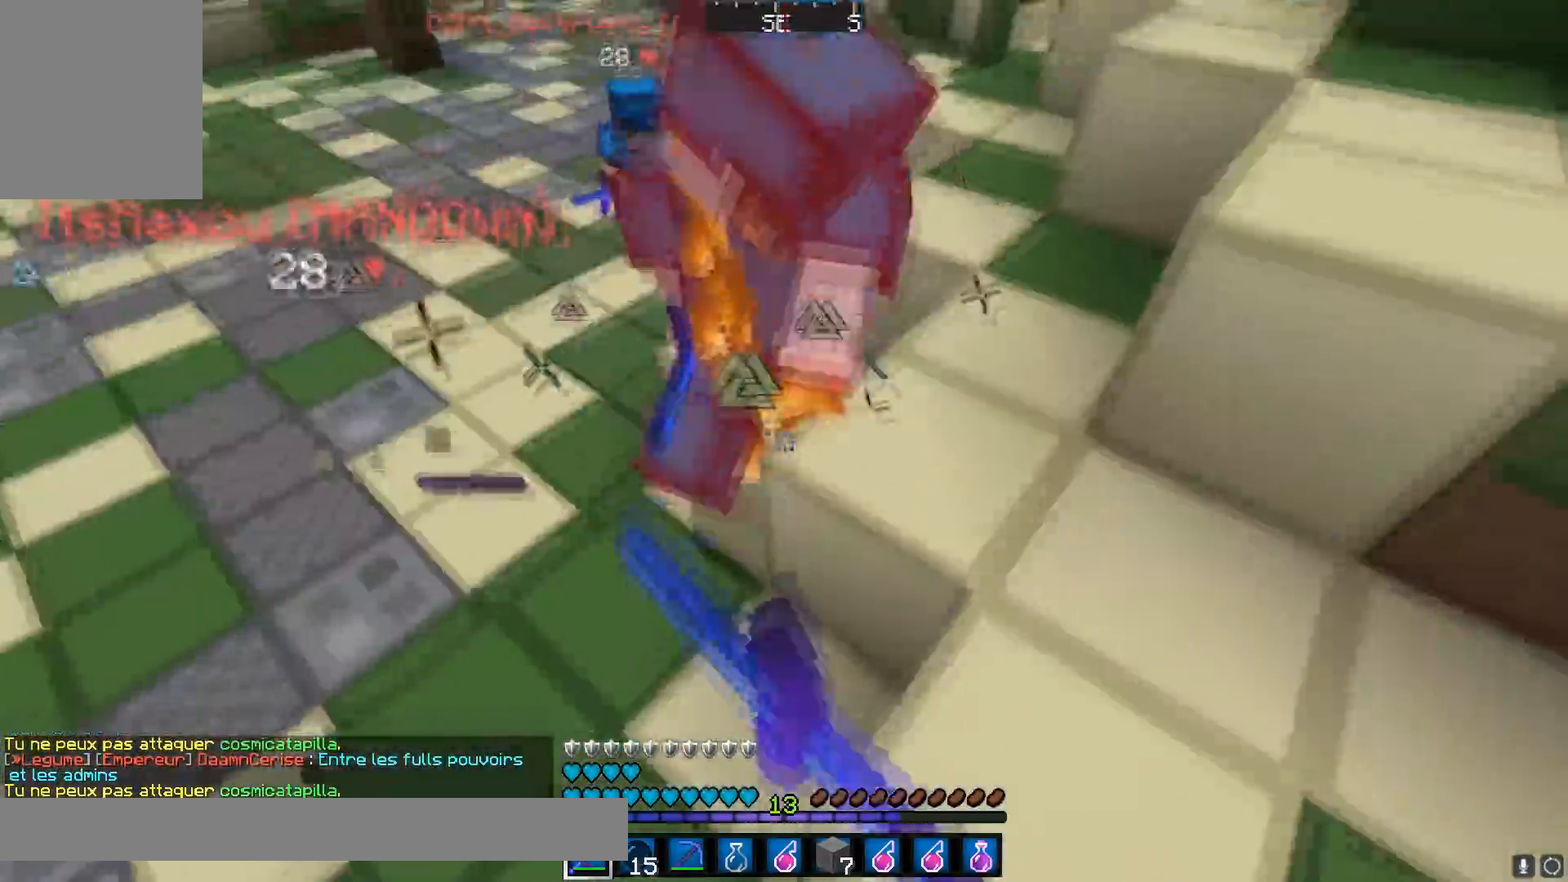
{"keys": ["d", "w"], "mouse": ["left"], "events": [[50, "mouse_left", "up"], [83, "mouse_left", "down"], [150, "mouse_left", "up"], [183, "mouse_left", "down"], [300, "mouse_left", "up"], [300, "w", "up"], [333, "mouse_left", "down"], [400, "mouse_left", "up"], [434, "mouse_left", "down"], [484, "w", "down"]]}
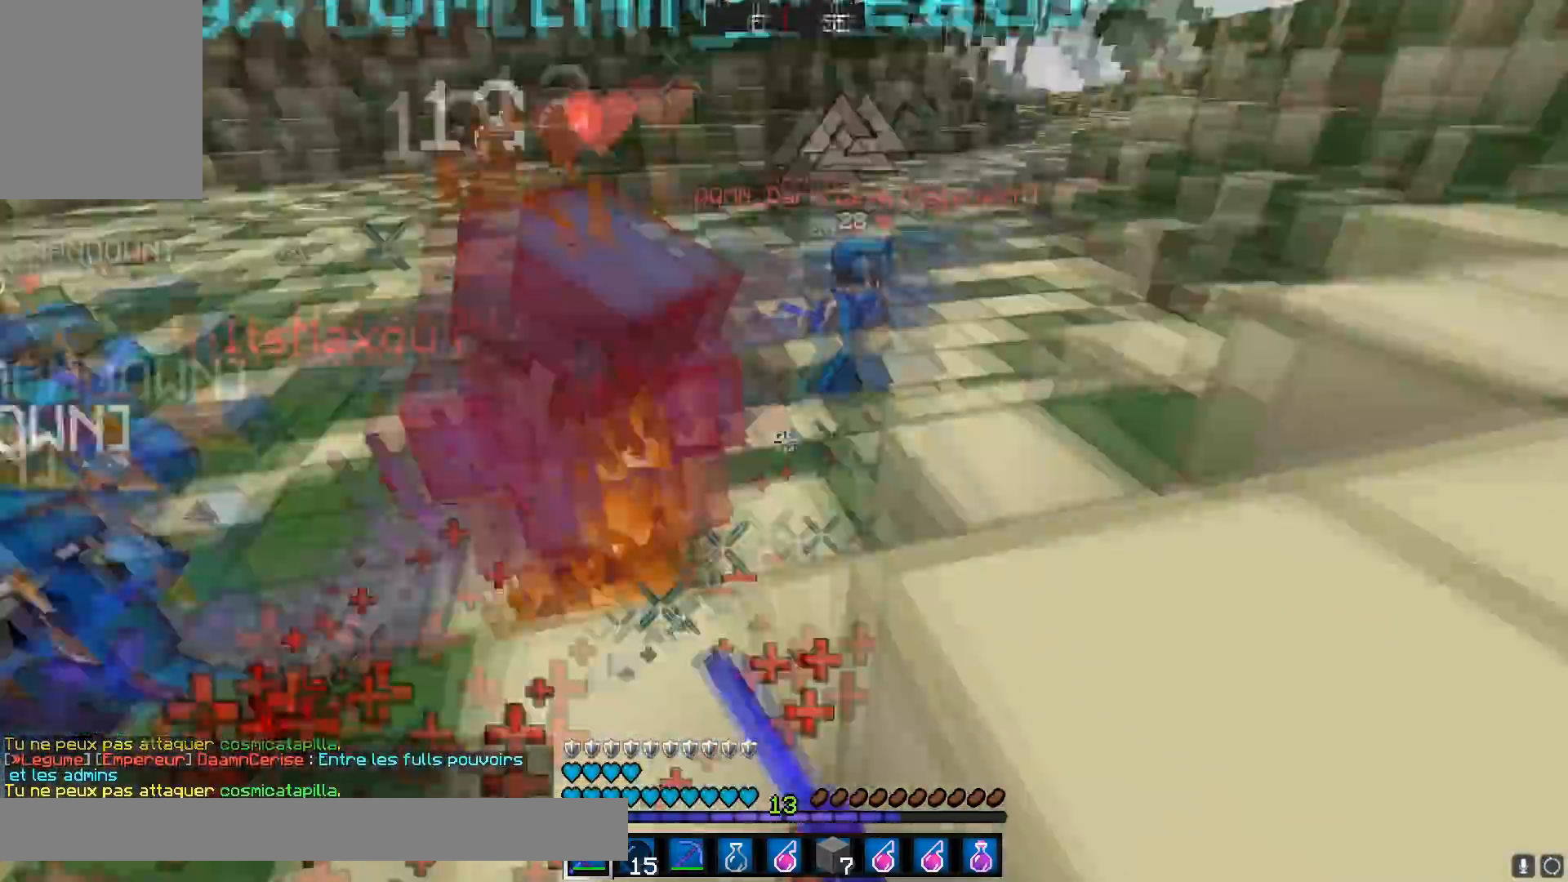
{"keys": ["d", "w"], "mouse": ["left"], "events": [[50, "mouse_left", "up"], [50, "w", "up"], [84, "mouse_left", "down"], [251, "mouse_left", "up"], [284, "mouse_left", "down"], [351, "mouse_left", "up"], [384, "mouse_left", "down"], [434, "w", "down"]]}
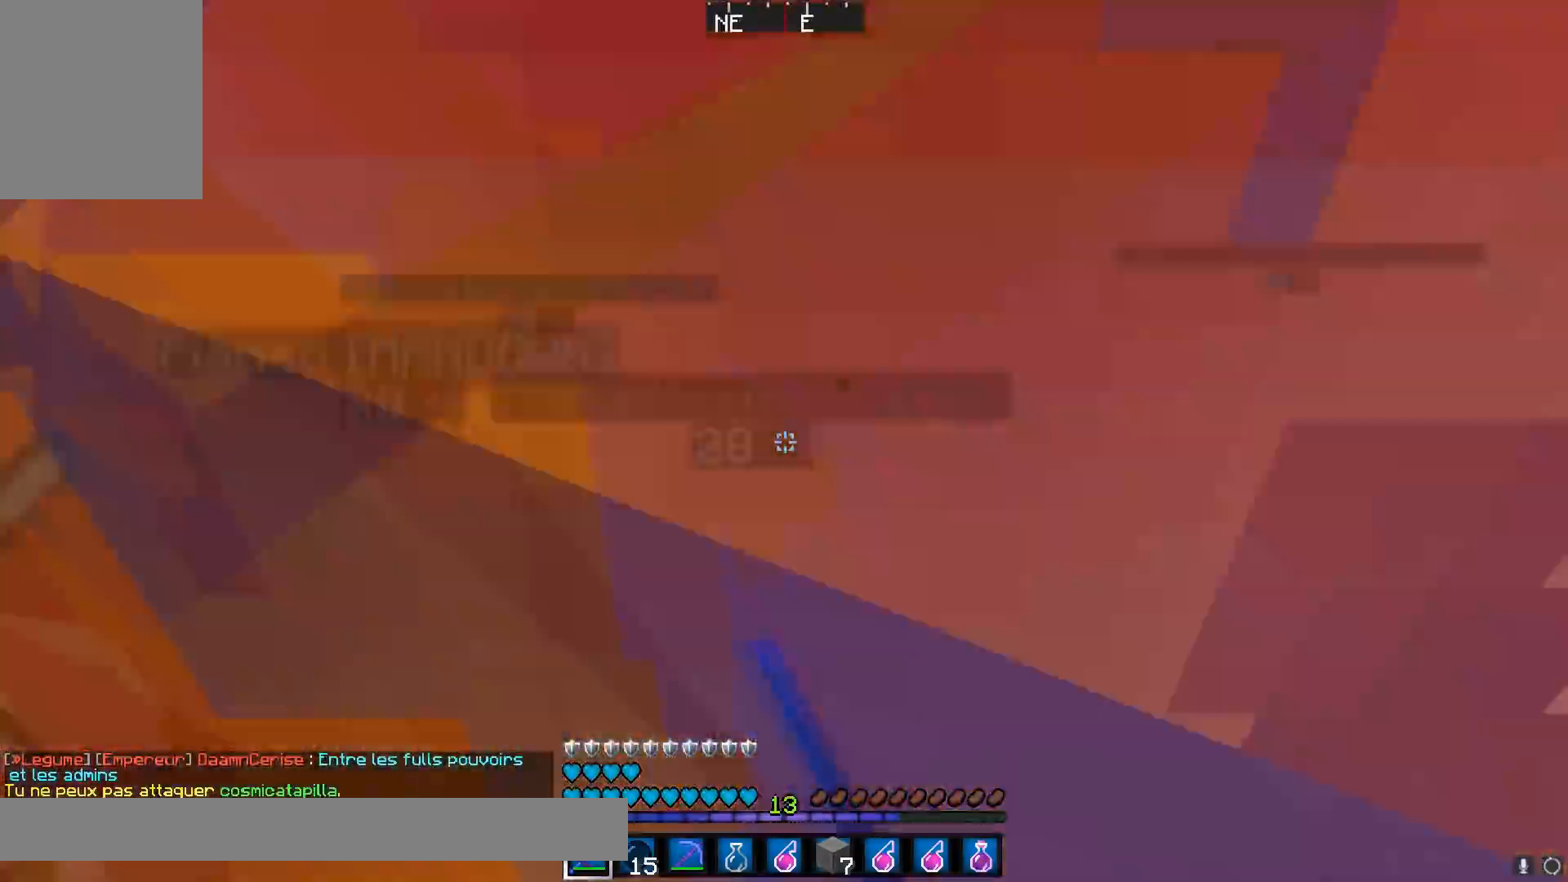
{"keys": ["d"], "mouse": ["left"], "events": [[17, "mouse_left", "up"], [17, "w", "up"], [67, "mouse_left", "down"], [100, "s", "down"], [167, "mouse_left", "up"], [200, "mouse_left", "down"], [267, "mouse_left", "up"], [300, "mouse_left", "down"], [417, "mouse_left", "up"], [467, "mouse_left", "down"], [467, "s", "up"]]}
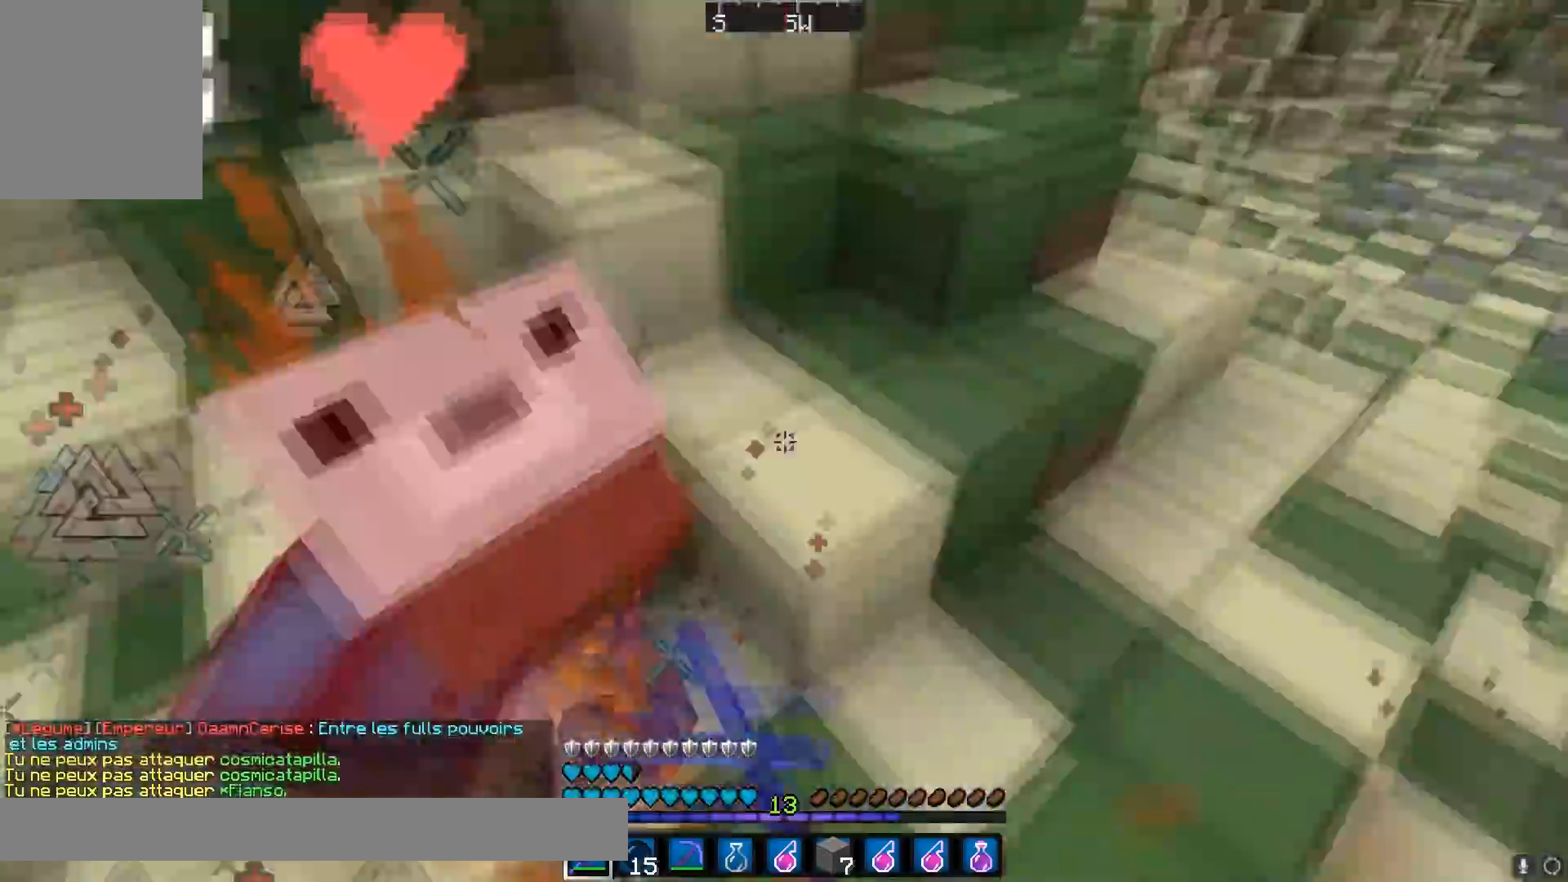
{"keys": ["d"], "mouse": [], "events": [[16, "mouse_left", "up"], [50, "mouse_left", "down"], [50, "w", "down"], [150, "mouse_left", "up"], [200, "mouse_left", "down"], [267, "mouse_left", "up"], [267, "w", "up"], [350, "mouse_left", "down"], [400, "mouse_left", "up"], [450, "mouse_left", "down"], [500, "mouse_left", "up"]]}